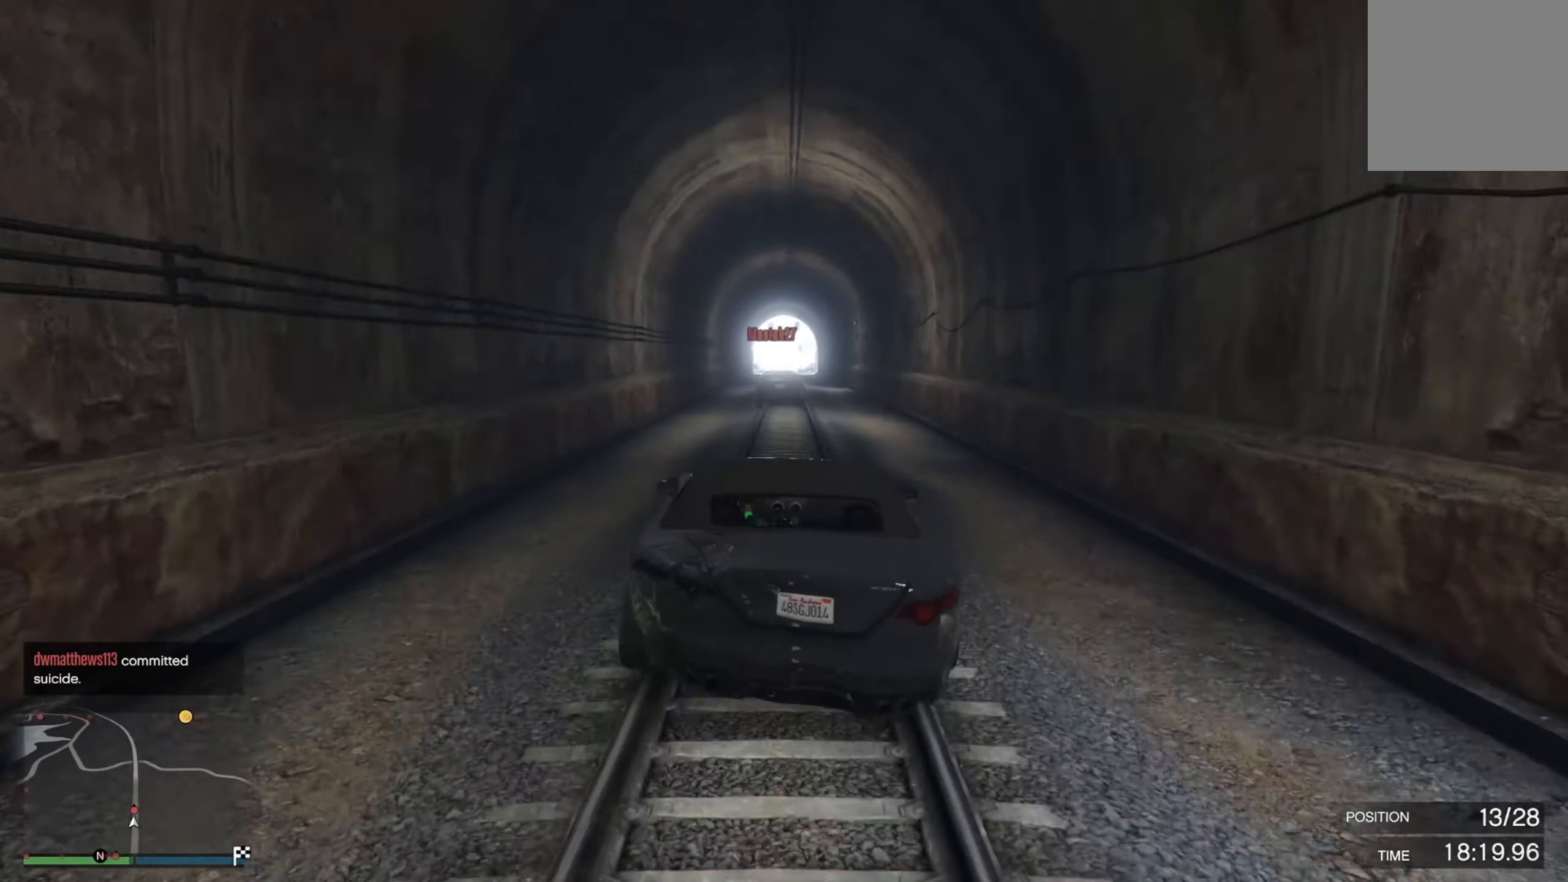
Gameplay with a controller (Xbox layout); each line is a JSON object with the inputs held at the frame after it. "events" lists button and stick changes between this image and that frame as [ms after this image, input, new state], when the widget could be followed in between.
{"buttons": ["R2"], "left_stick": "center", "right_stick": "center", "events": [[83, "left_stick", "left"], [150, "left_stick", "down-right"], [266, "left_stick", "center"]]}
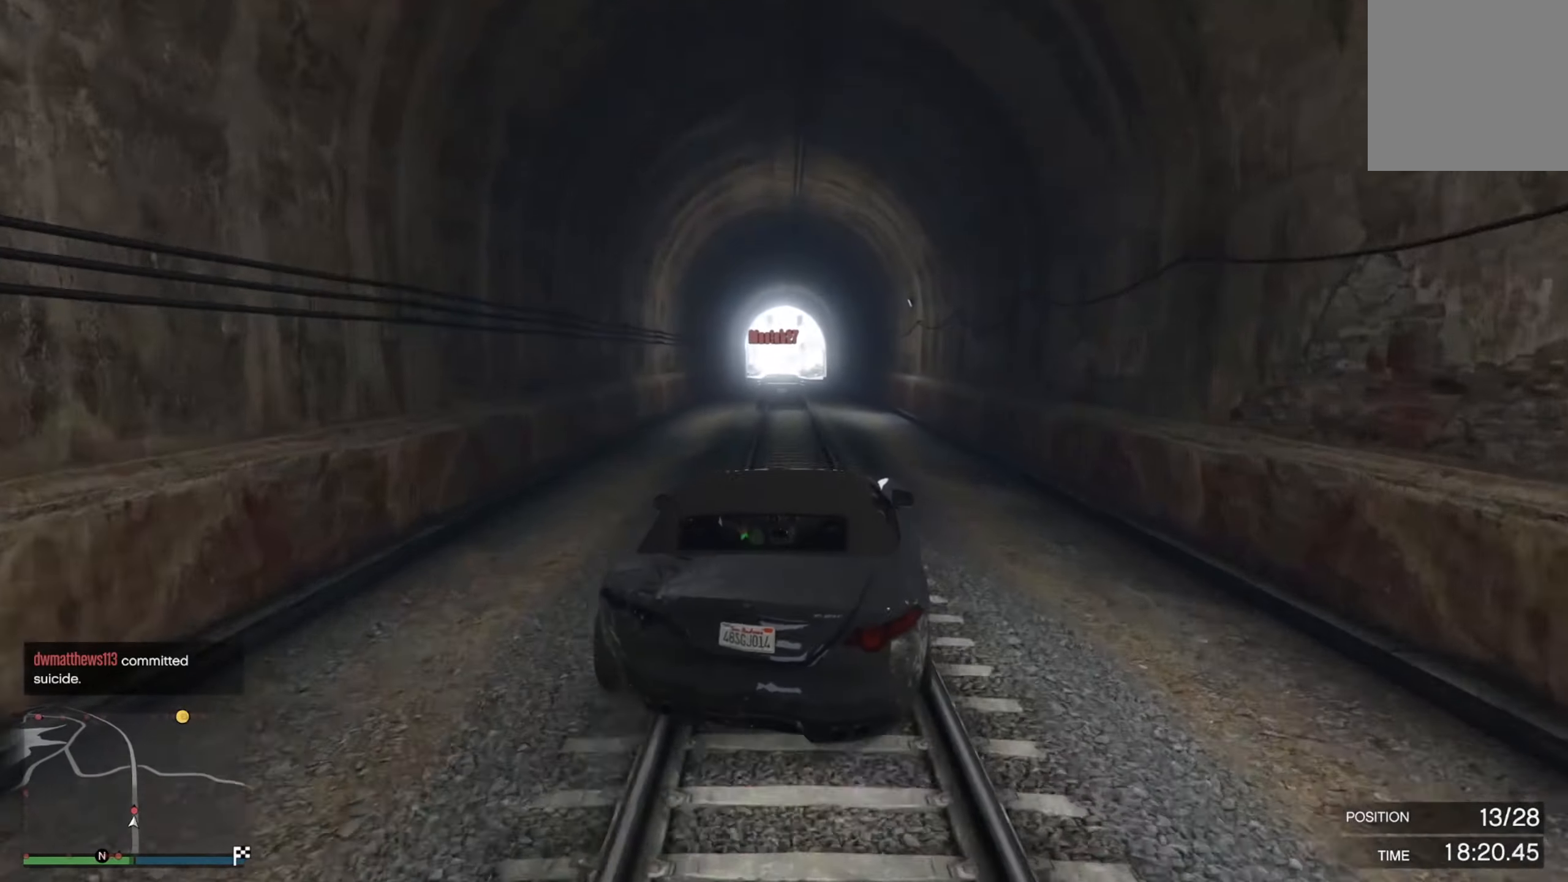
{"buttons": ["R2"], "left_stick": "left", "right_stick": "center", "events": [[16, "left_stick", "left"], [233, "left_stick", "center"], [450, "left_stick", "left"]]}
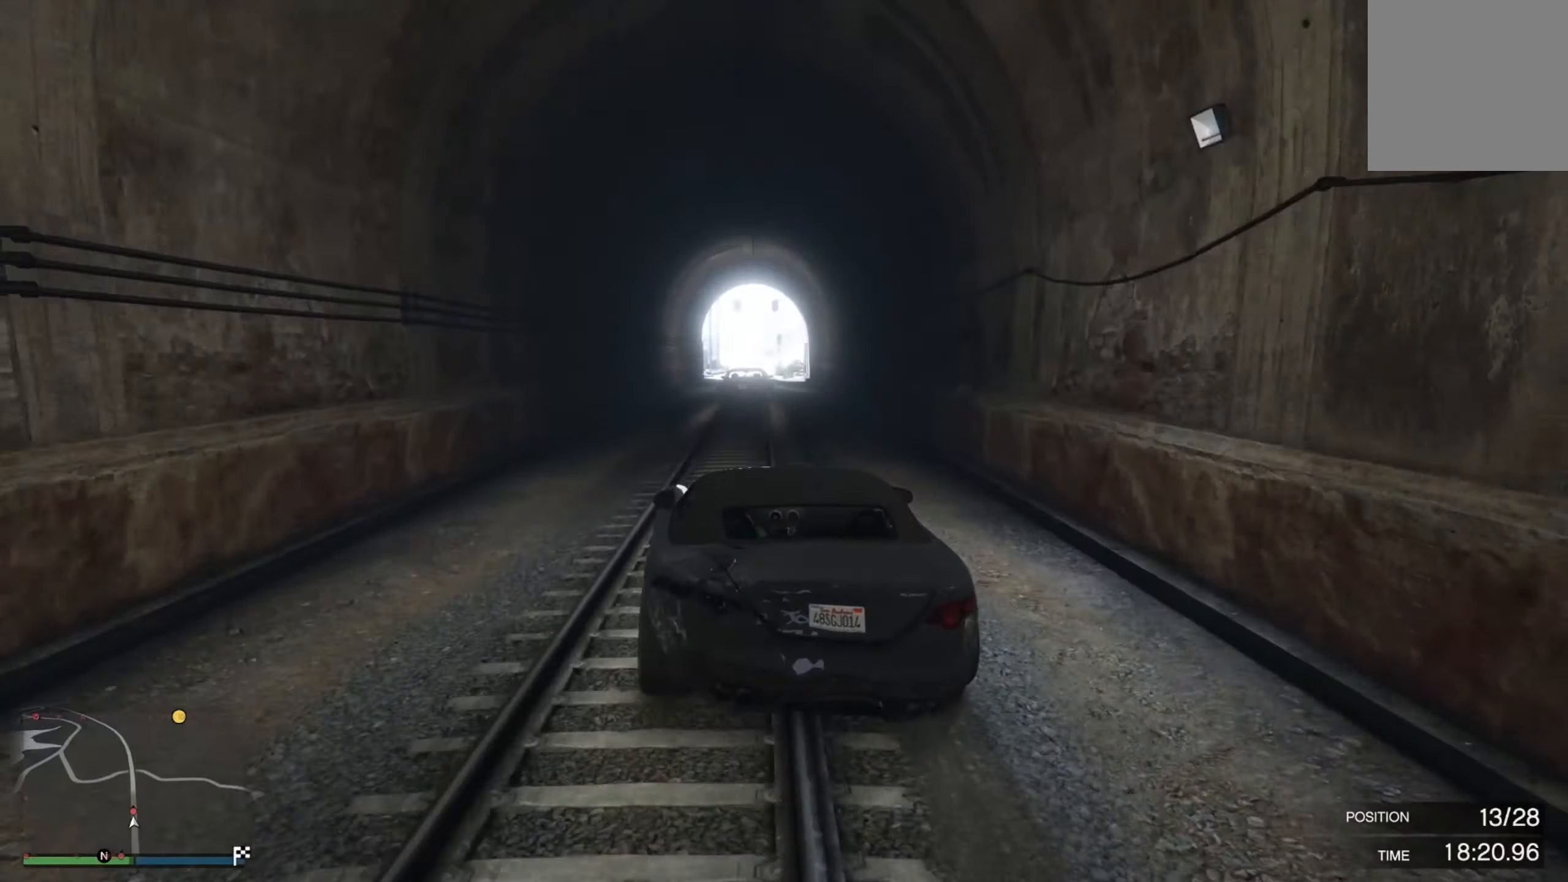
{"buttons": ["R2"], "left_stick": "right", "right_stick": "center", "events": [[167, "left_stick", "center"], [483, "left_stick", "right"]]}
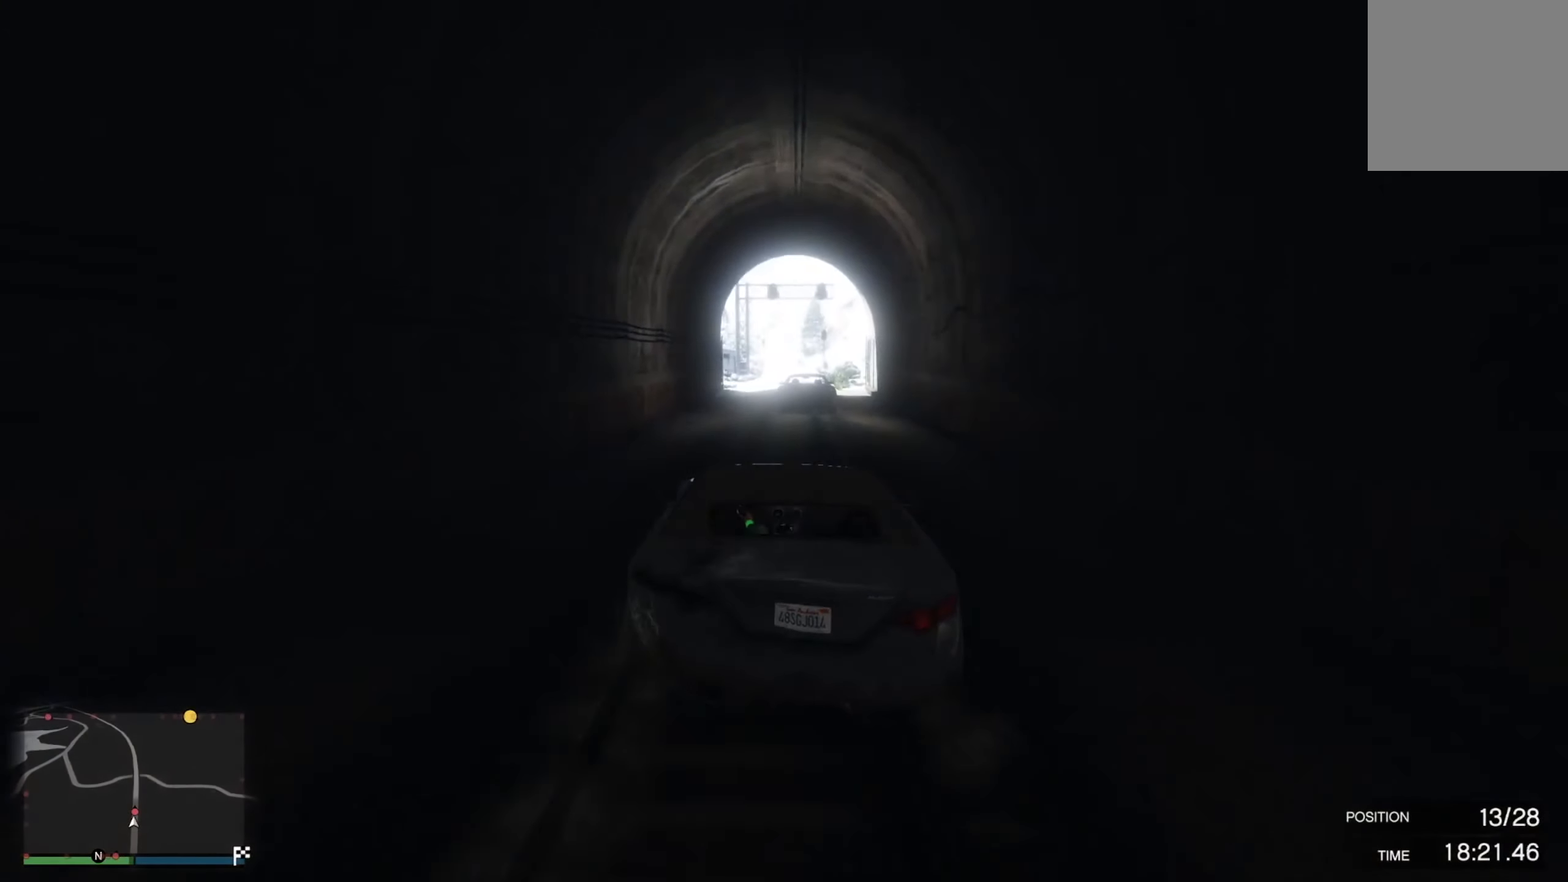
{"buttons": ["R2"], "left_stick": "center", "right_stick": "center", "events": [[183, "left_stick", "center"], [367, "left_stick", "left"], [450, "left_stick", "center"]]}
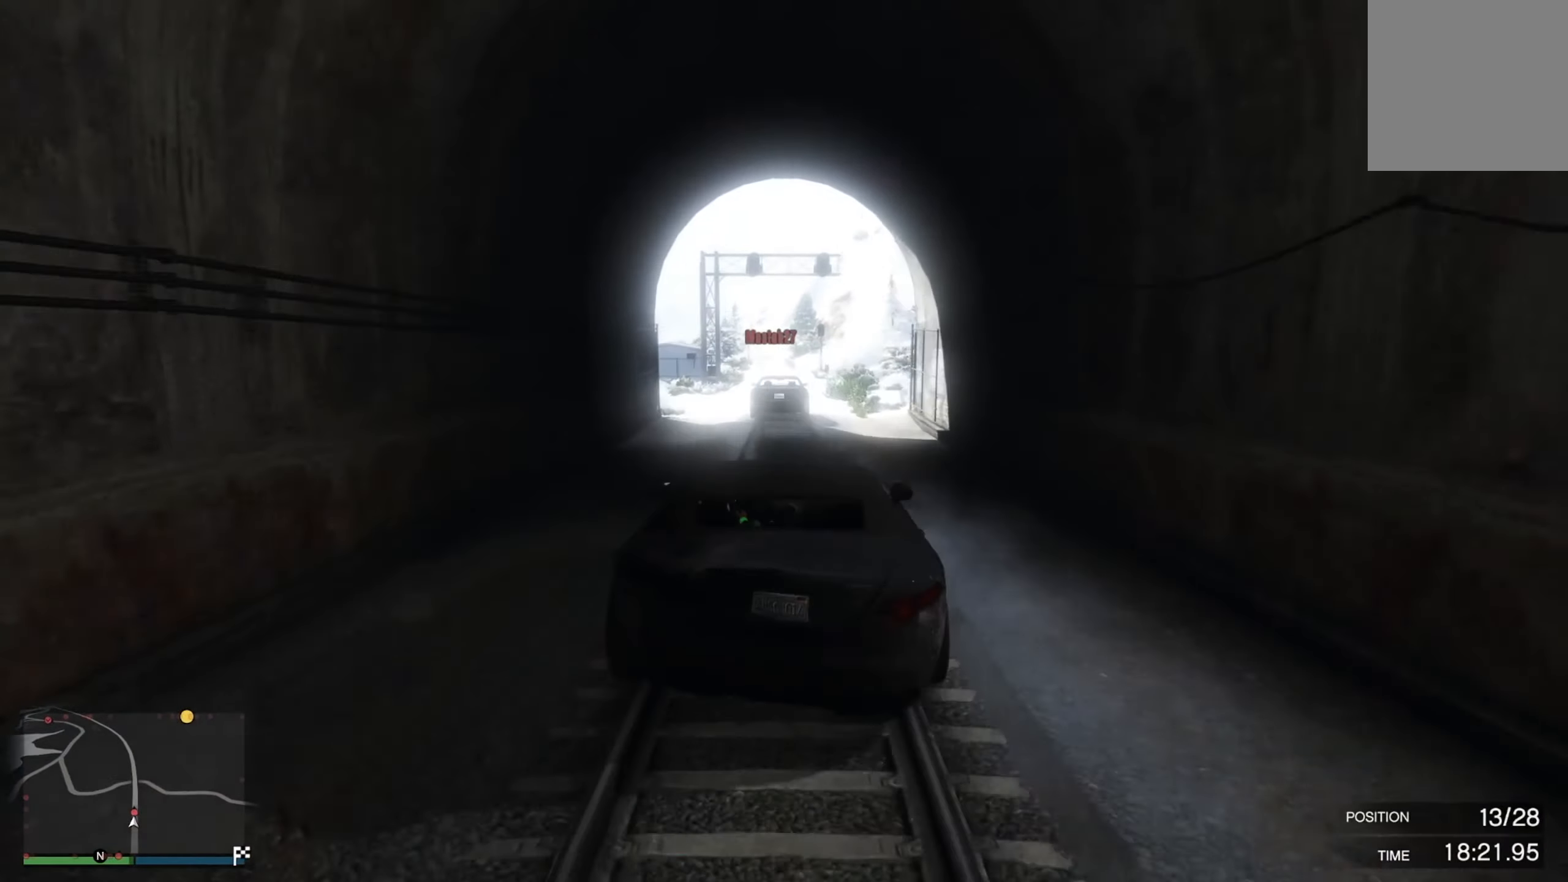
{"buttons": ["R2"], "left_stick": "right", "right_stick": "center", "events": [[117, "left_stick", "left"], [383, "left_stick", "right"]]}
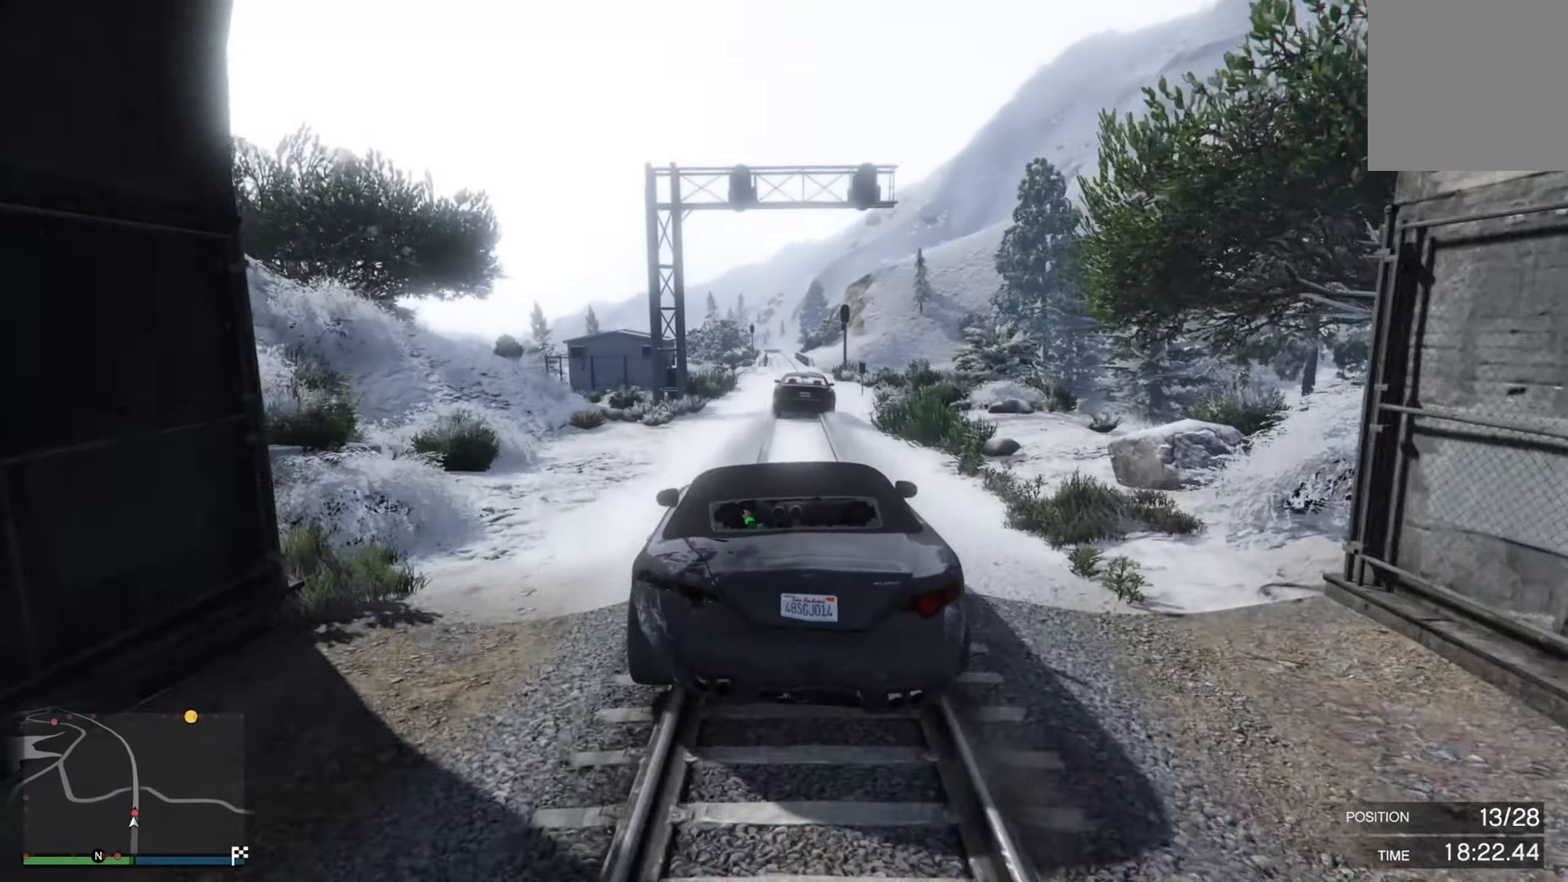
{"buttons": ["R2"], "left_stick": "center", "right_stick": "center", "events": [[100, "left_stick", "center"], [200, "left_stick", "right"], [383, "left_stick", "center"]]}
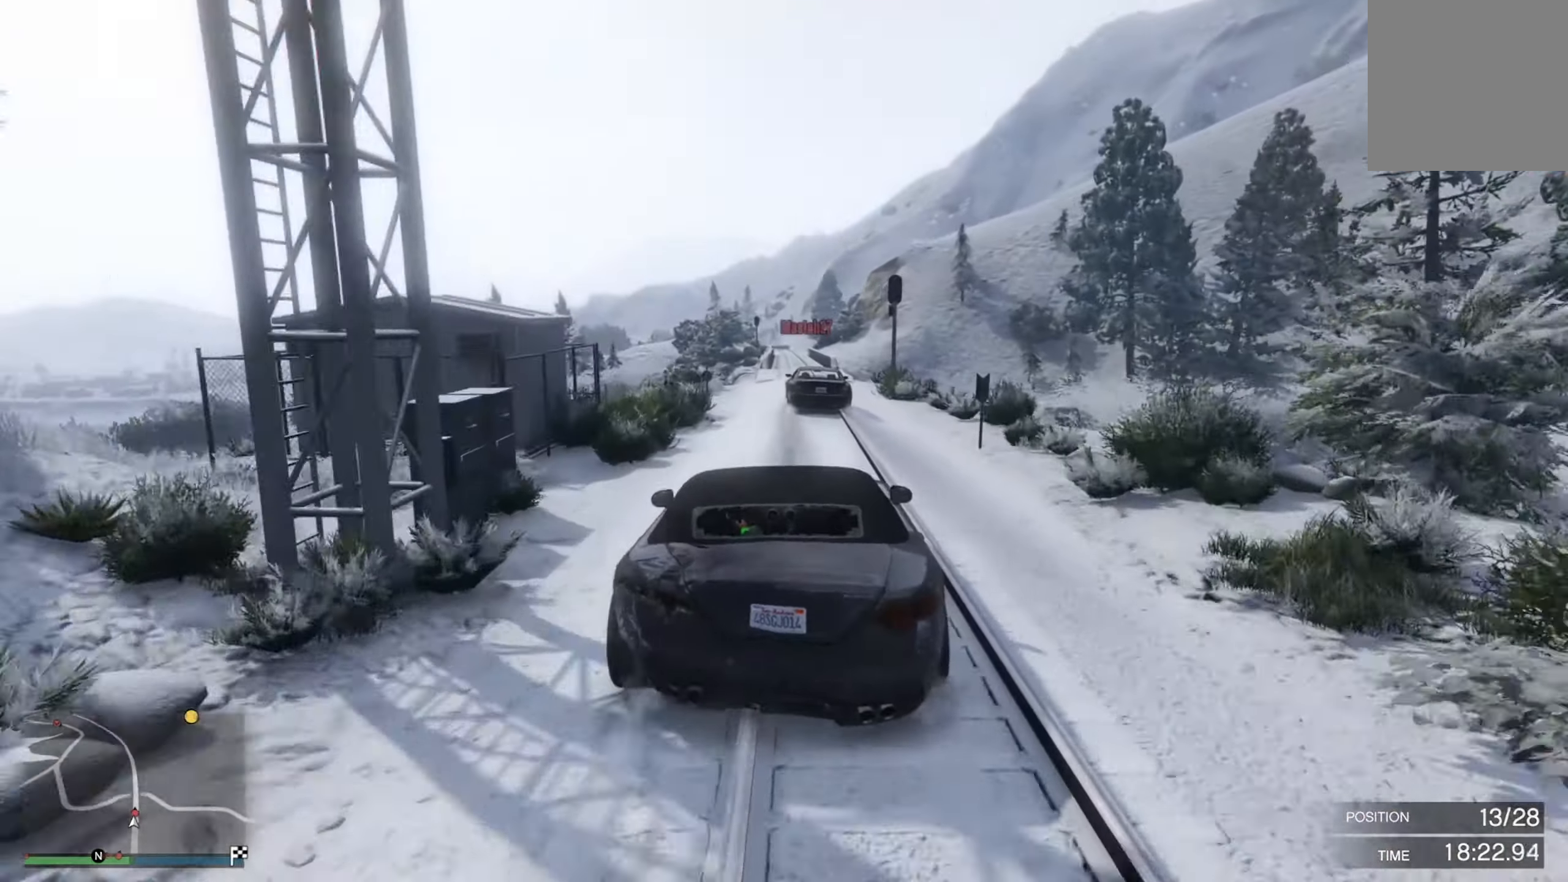
{"buttons": ["R2"], "left_stick": "center", "right_stick": "center", "events": []}
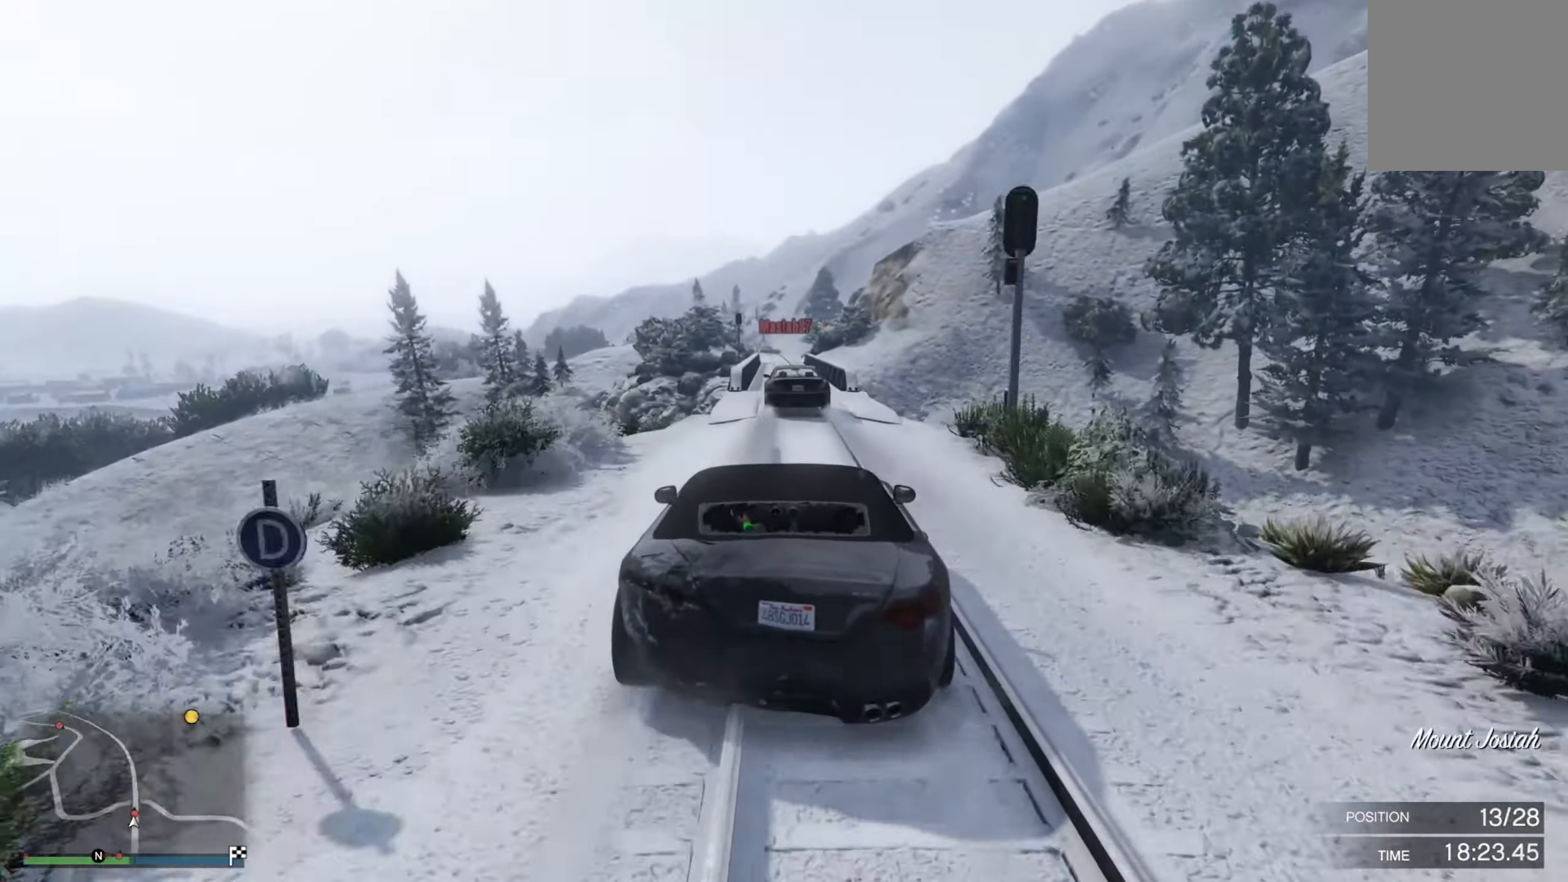
{"buttons": ["R2"], "left_stick": "center", "right_stick": "center", "events": [[383, "left_stick", "left"], [483, "left_stick", "center"]]}
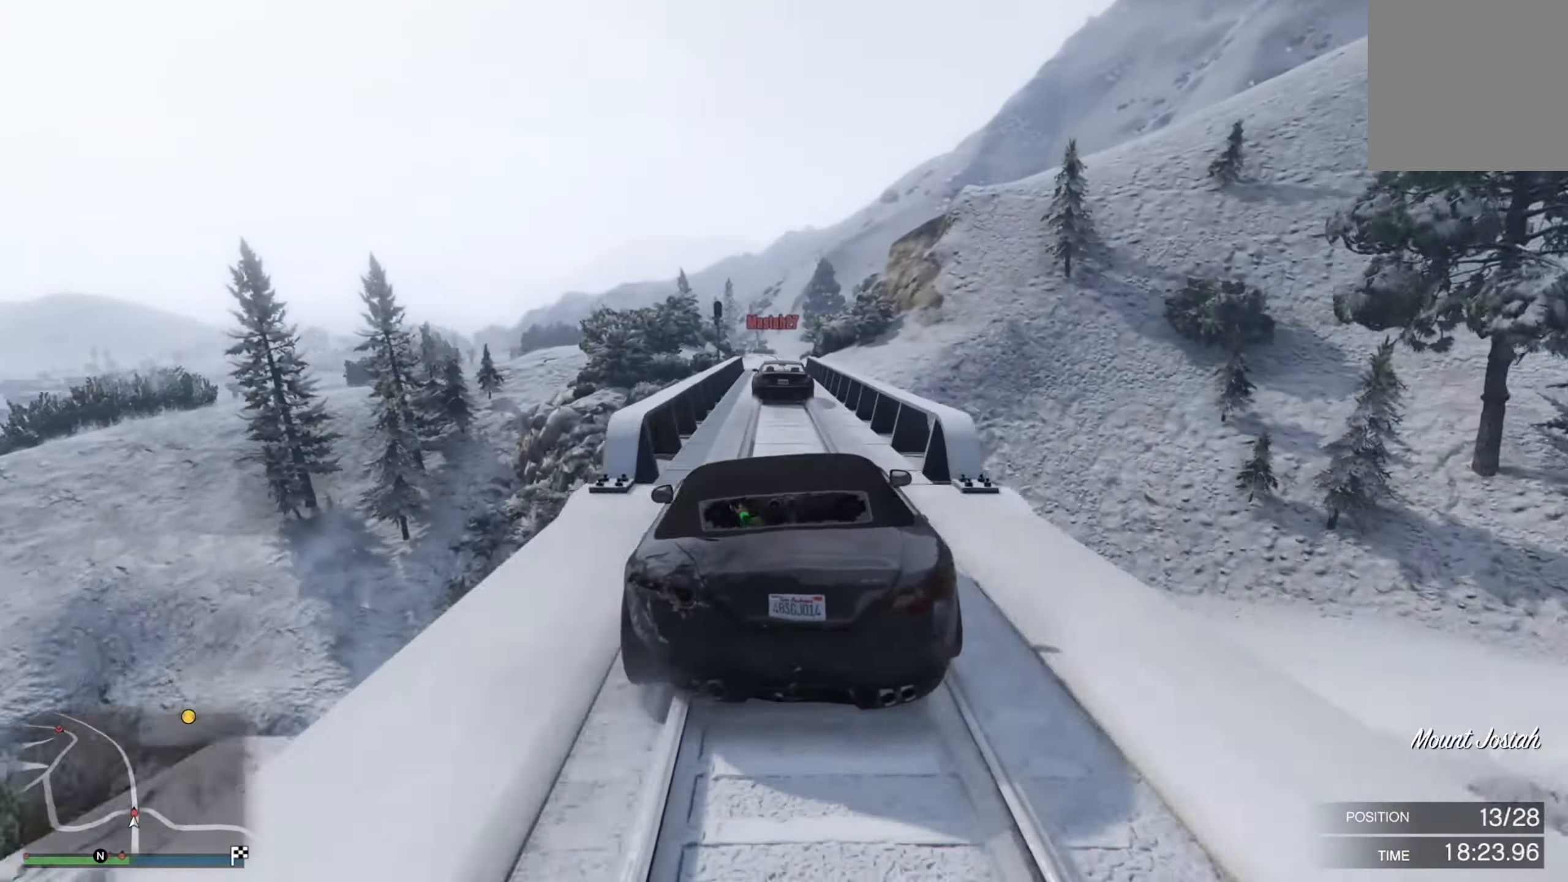
{"buttons": ["R2"], "left_stick": "center", "right_stick": "center", "events": [[267, "left_stick", "right"], [350, "left_stick", "center"]]}
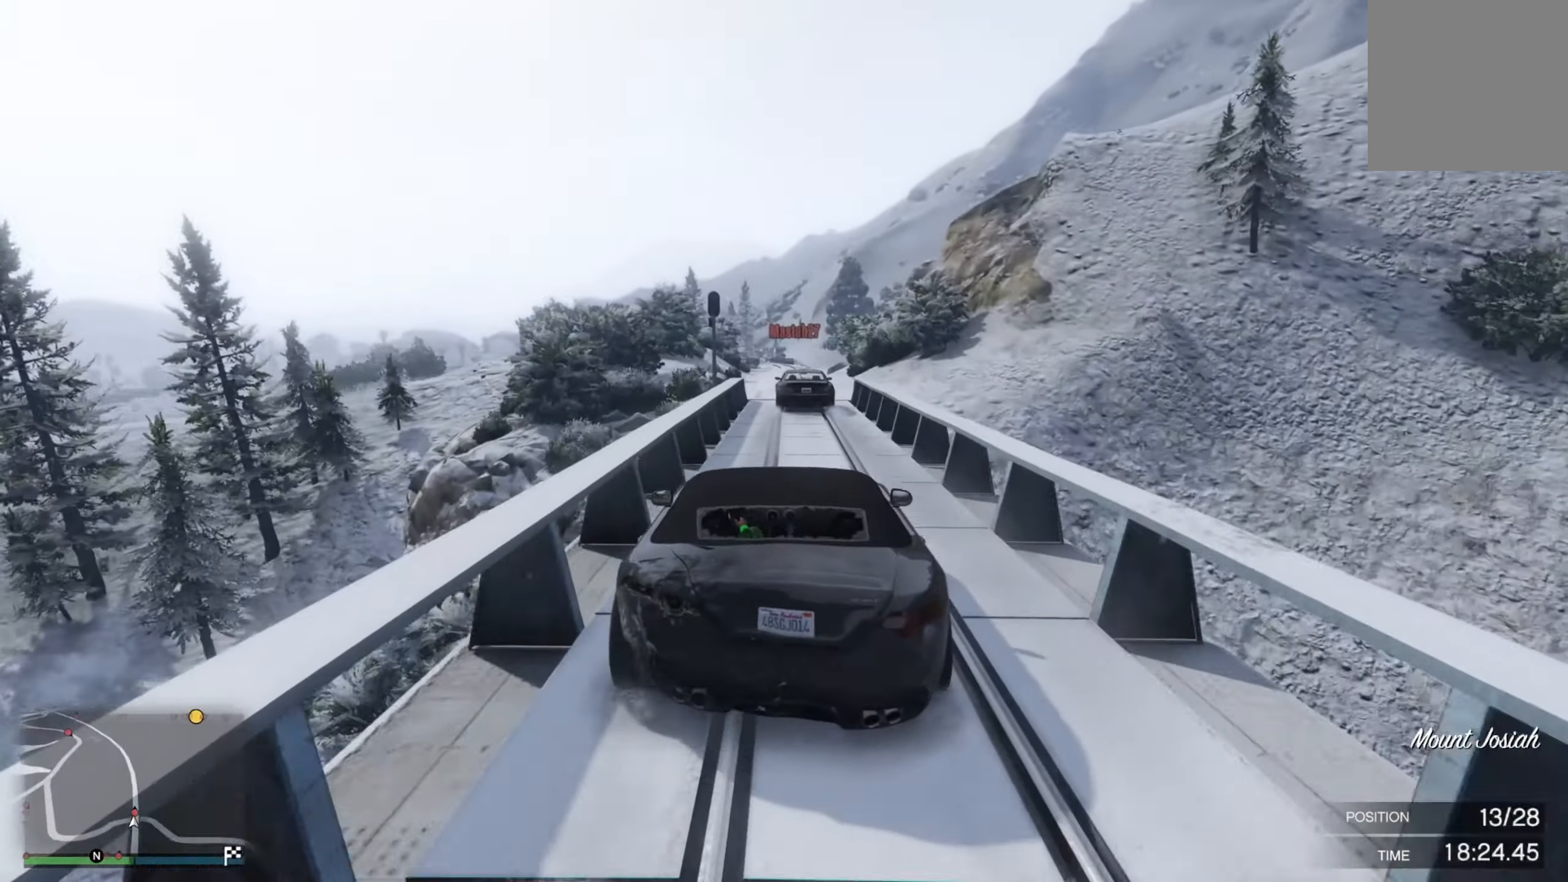
{"buttons": ["R2"], "left_stick": "center", "right_stick": "center", "events": [[100, "left_stick", "right"], [233, "left_stick", "center"], [400, "left_stick", "left"], [467, "left_stick", "center"]]}
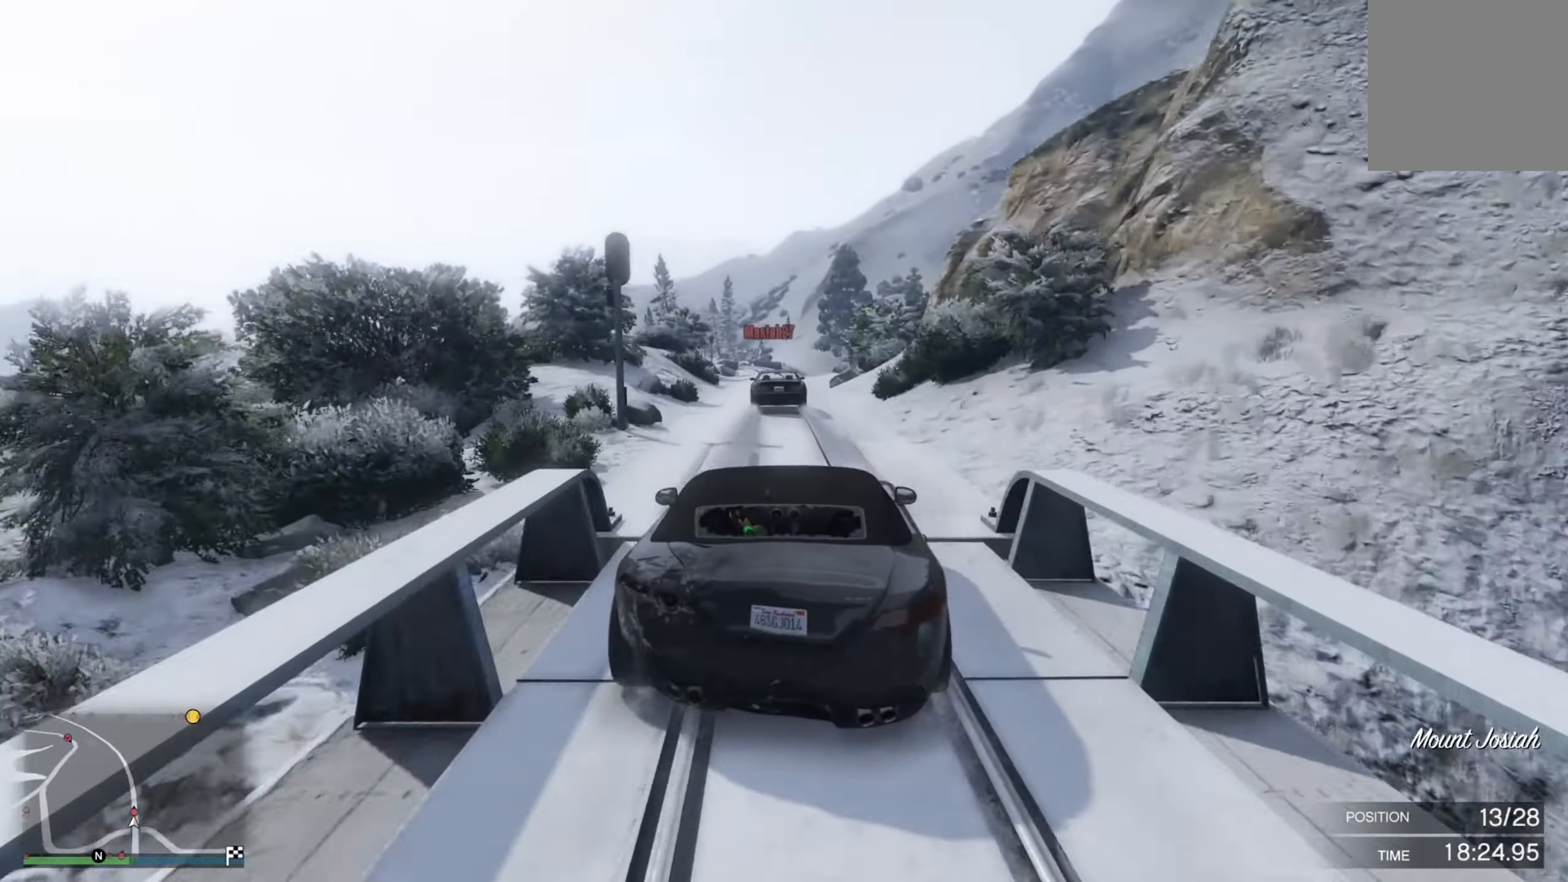
{"buttons": ["R2"], "left_stick": "left", "right_stick": "center", "events": [[133, "left_stick", "left"], [267, "left_stick", "right"], [467, "left_stick", "left"]]}
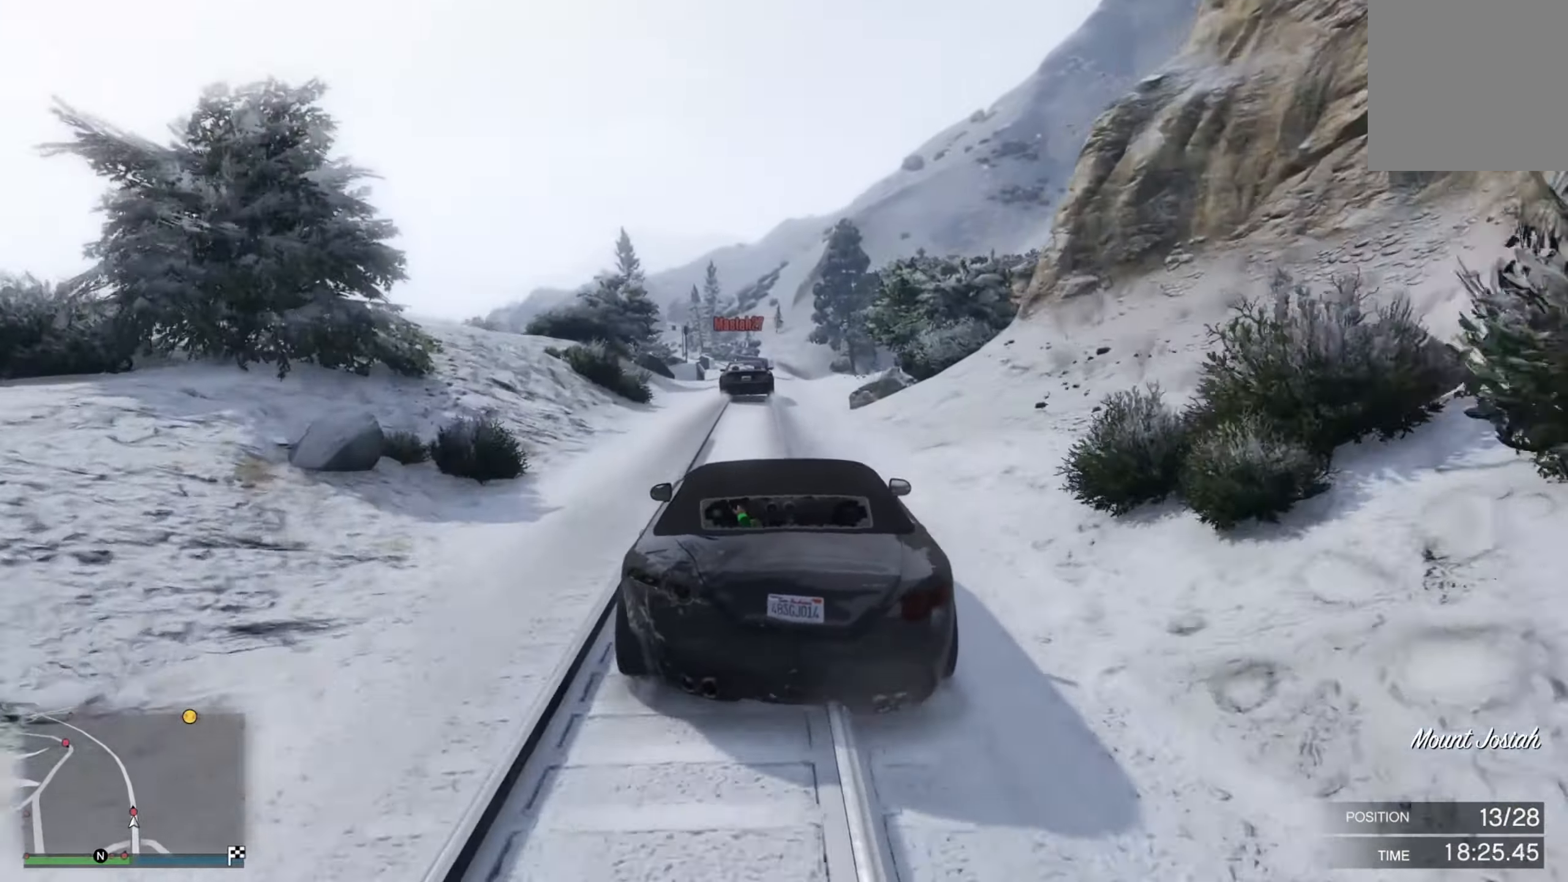
{"buttons": ["R2"], "left_stick": "right", "right_stick": "center", "events": [[167, "left_stick", "center"], [450, "left_stick", "right"]]}
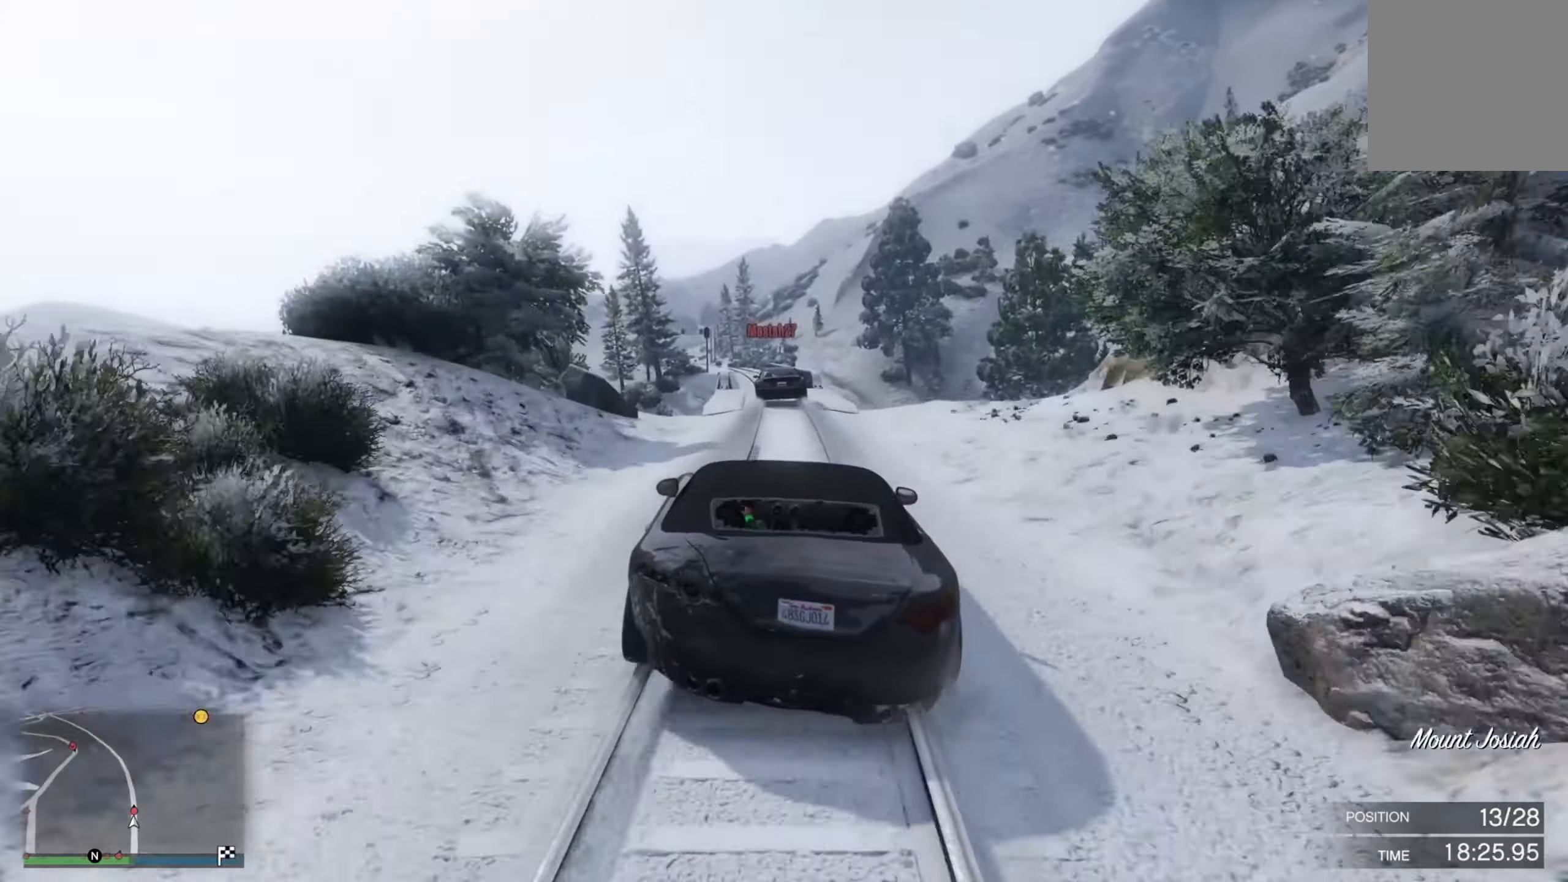
{"buttons": ["R2"], "left_stick": "center", "right_stick": "center", "events": [[50, "left_stick", "center"], [234, "left_stick", "left"], [484, "left_stick", "center"]]}
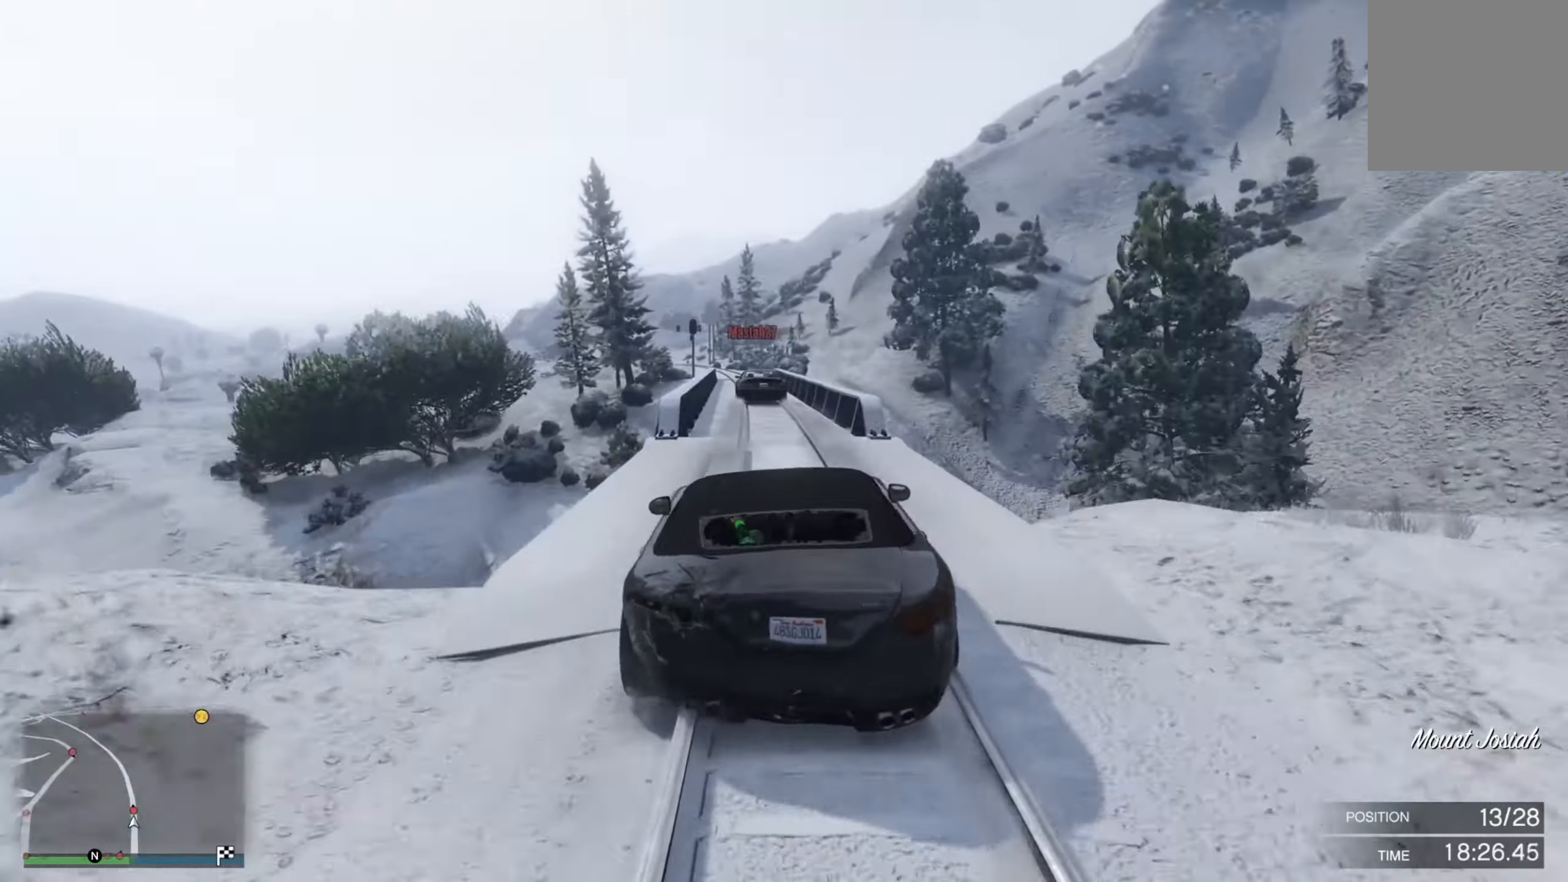
{"buttons": ["R2"], "left_stick": "center", "right_stick": "center", "events": []}
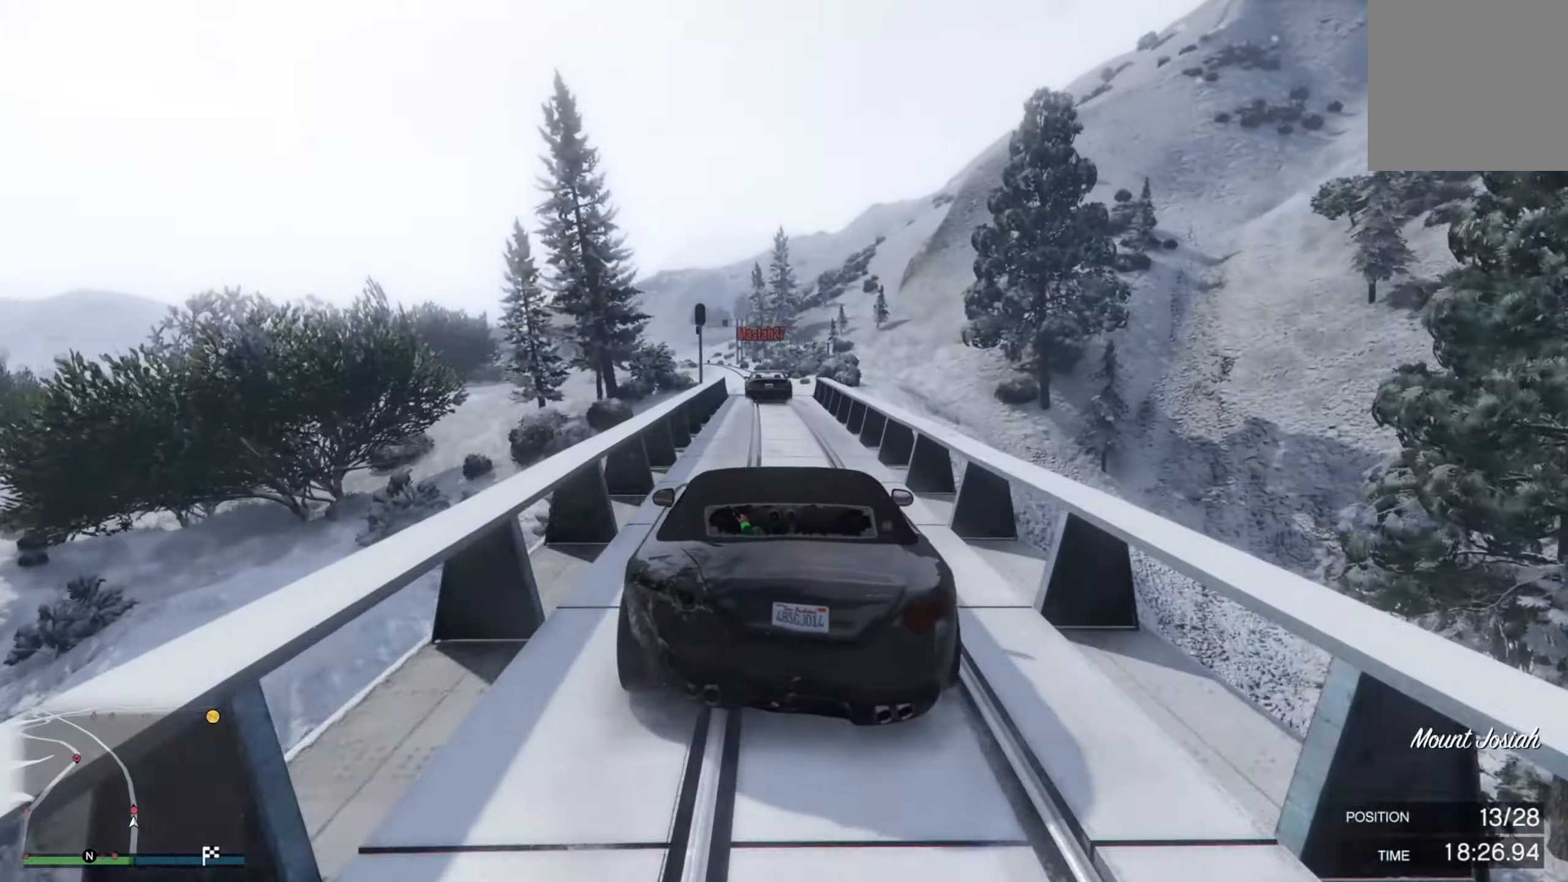
{"buttons": ["R2"], "left_stick": "left", "right_stick": "center", "events": [[184, "left_stick", "left"], [284, "left_stick", "center"], [484, "left_stick", "left"]]}
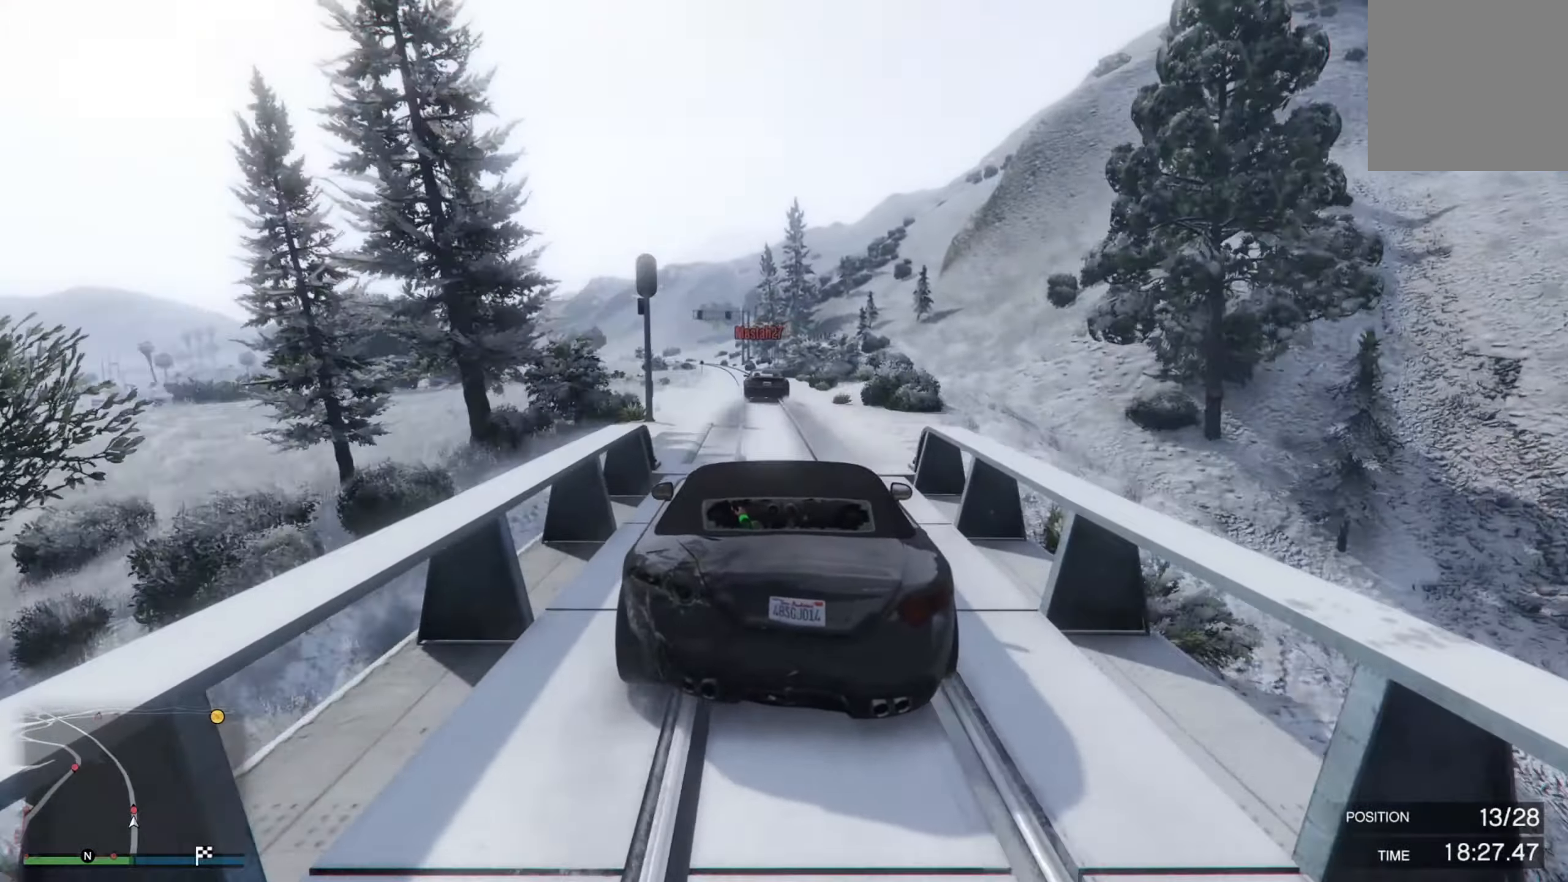
{"buttons": ["R2"], "left_stick": "center", "right_stick": "center", "events": [[84, "left_stick", "center"], [200, "left_stick", "left"], [384, "left_stick", "center"]]}
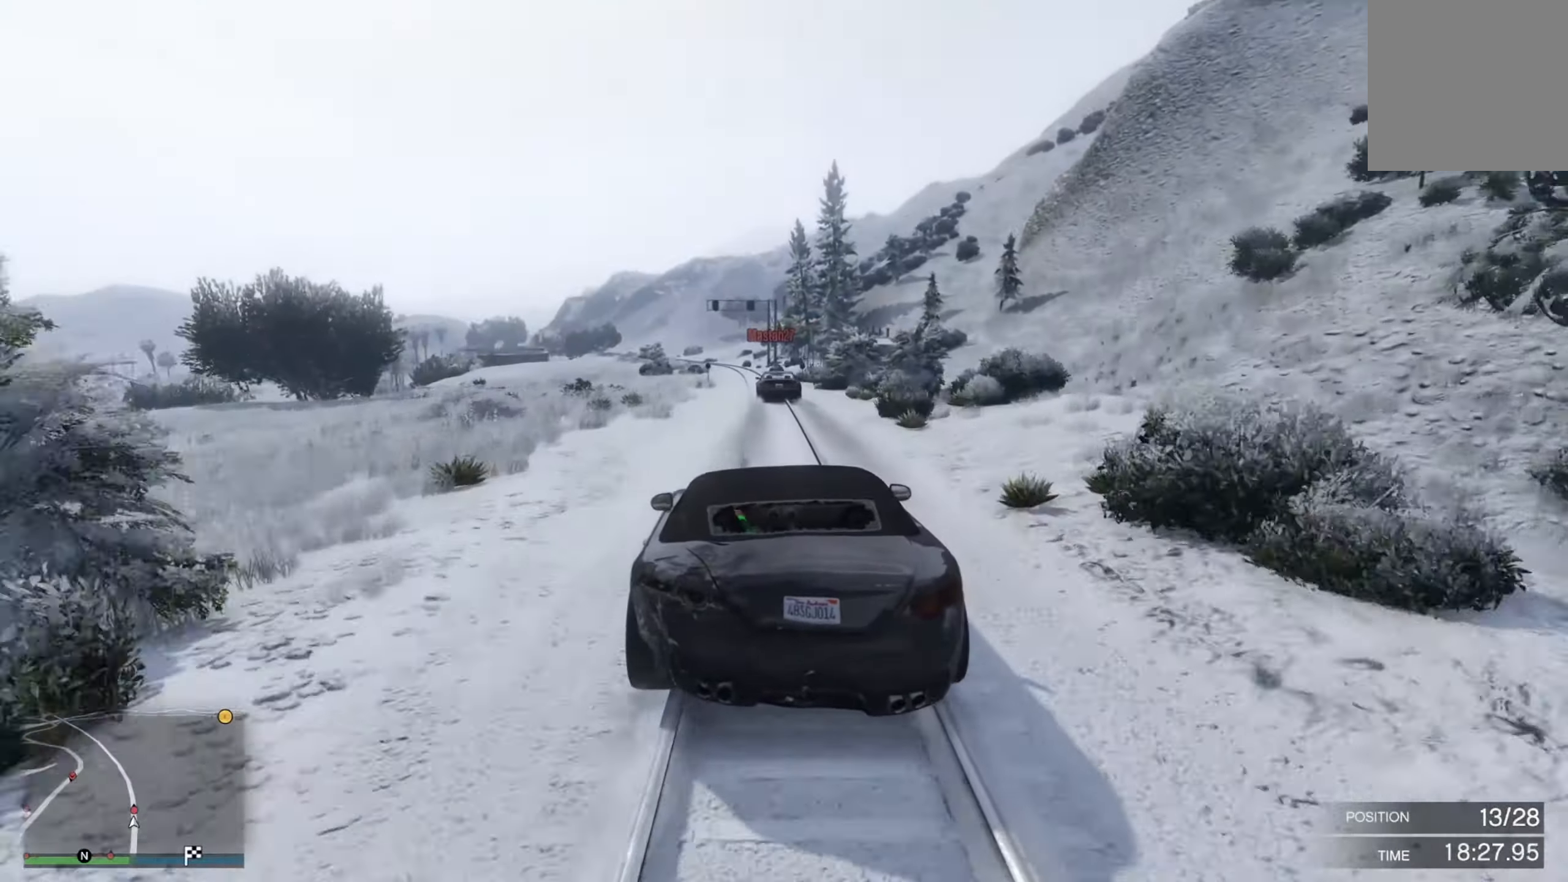
{"buttons": ["R2"], "left_stick": "center", "right_stick": "center", "events": [[200, "left_stick", "right"], [334, "left_stick", "left"], [484, "left_stick", "center"]]}
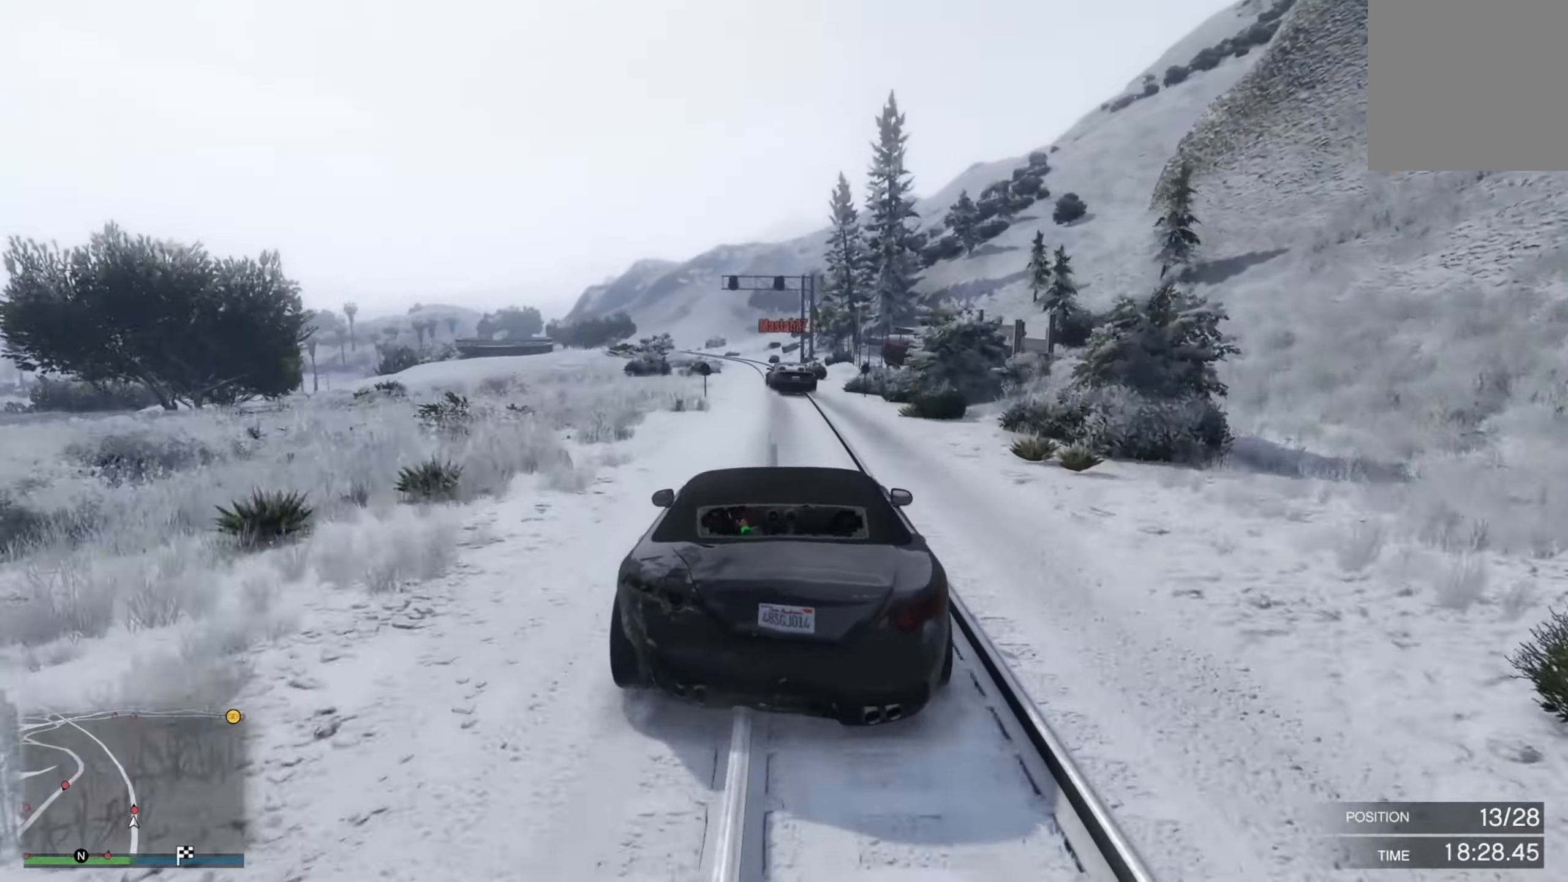
{"buttons": ["R2"], "left_stick": "center", "right_stick": "center", "events": [[250, "left_stick", "left"], [384, "left_stick", "center"]]}
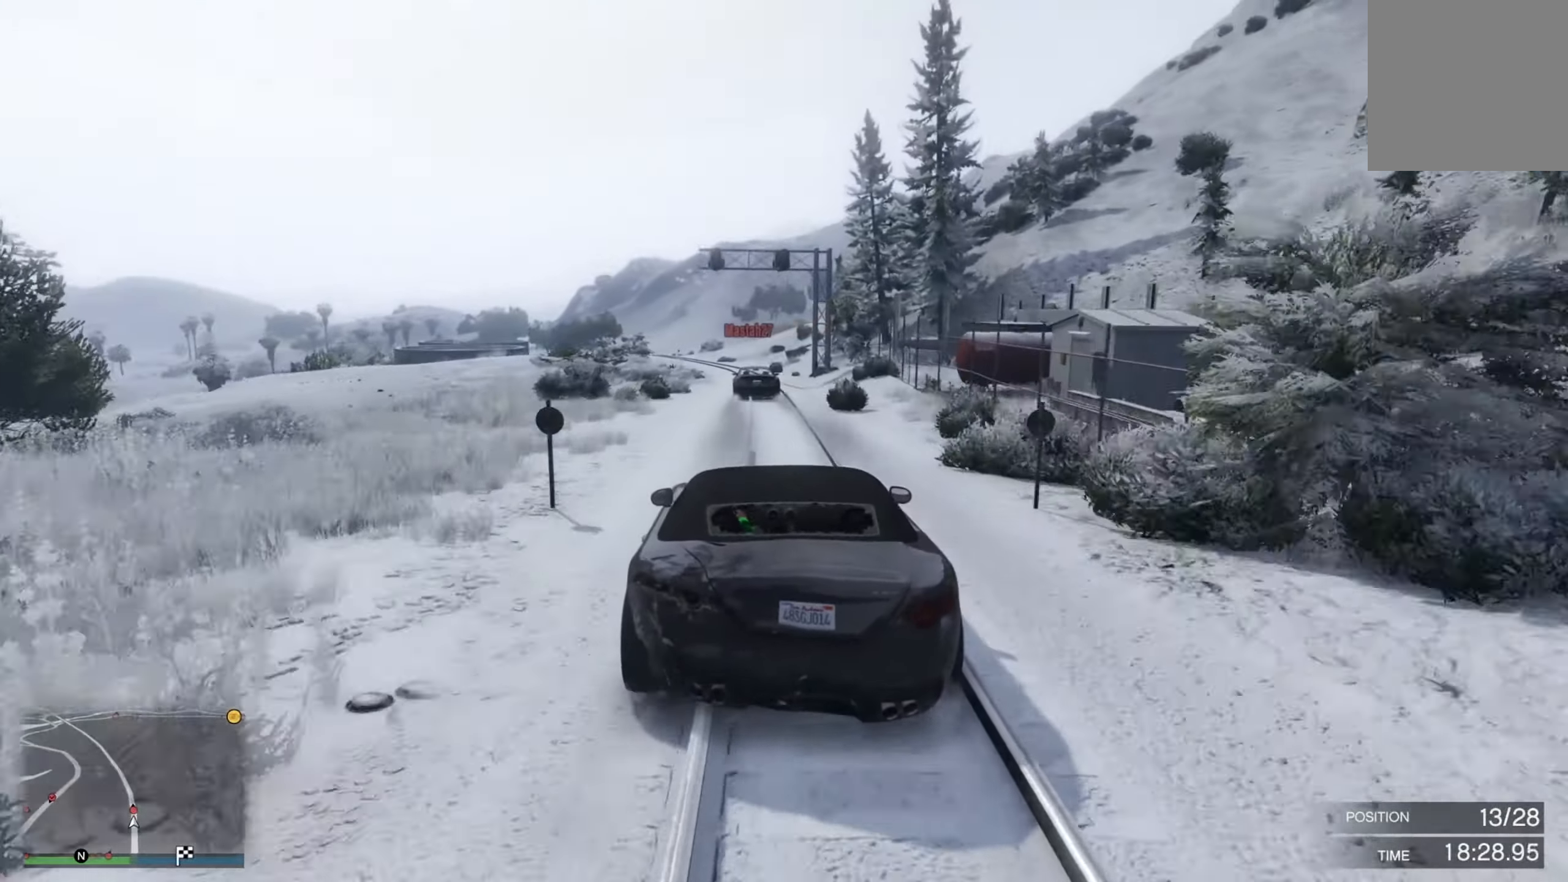
{"buttons": ["R2"], "left_stick": "center", "right_stick": "center", "events": [[300, "left_stick", "right"], [500, "left_stick", "center"]]}
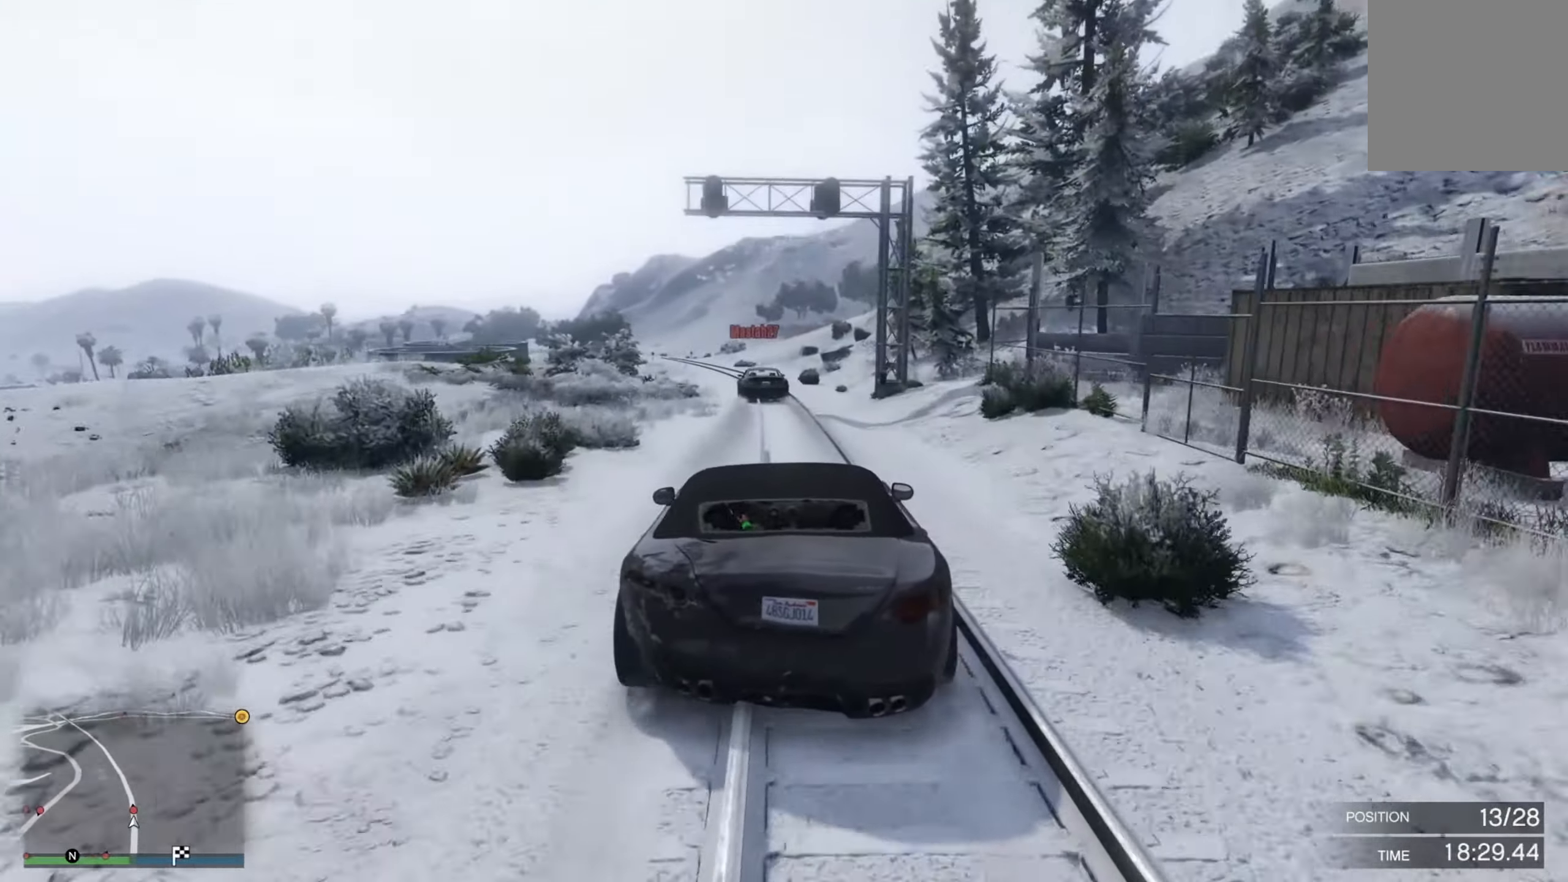
{"buttons": ["R2"], "left_stick": "left", "right_stick": "center", "events": [[117, "left_stick", "left"], [350, "left_stick", "center"], [450, "left_stick", "left"]]}
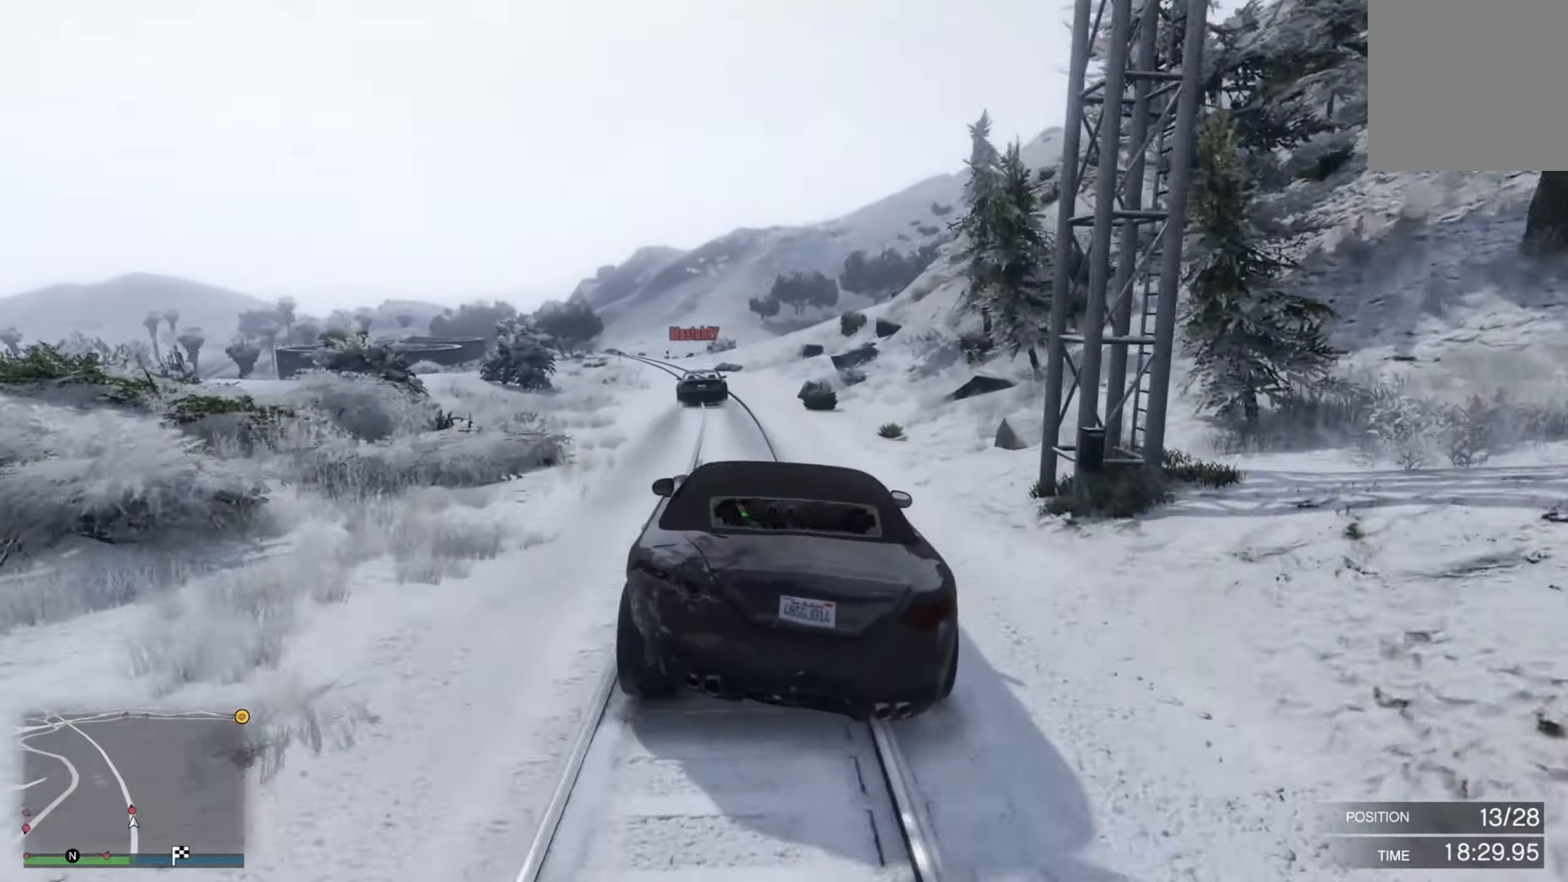
{"buttons": ["R2"], "left_stick": "left", "right_stick": "center", "events": [[167, "left_stick", "center"], [250, "left_stick", "left"], [400, "left_stick", "center"], [500, "left_stick", "left"]]}
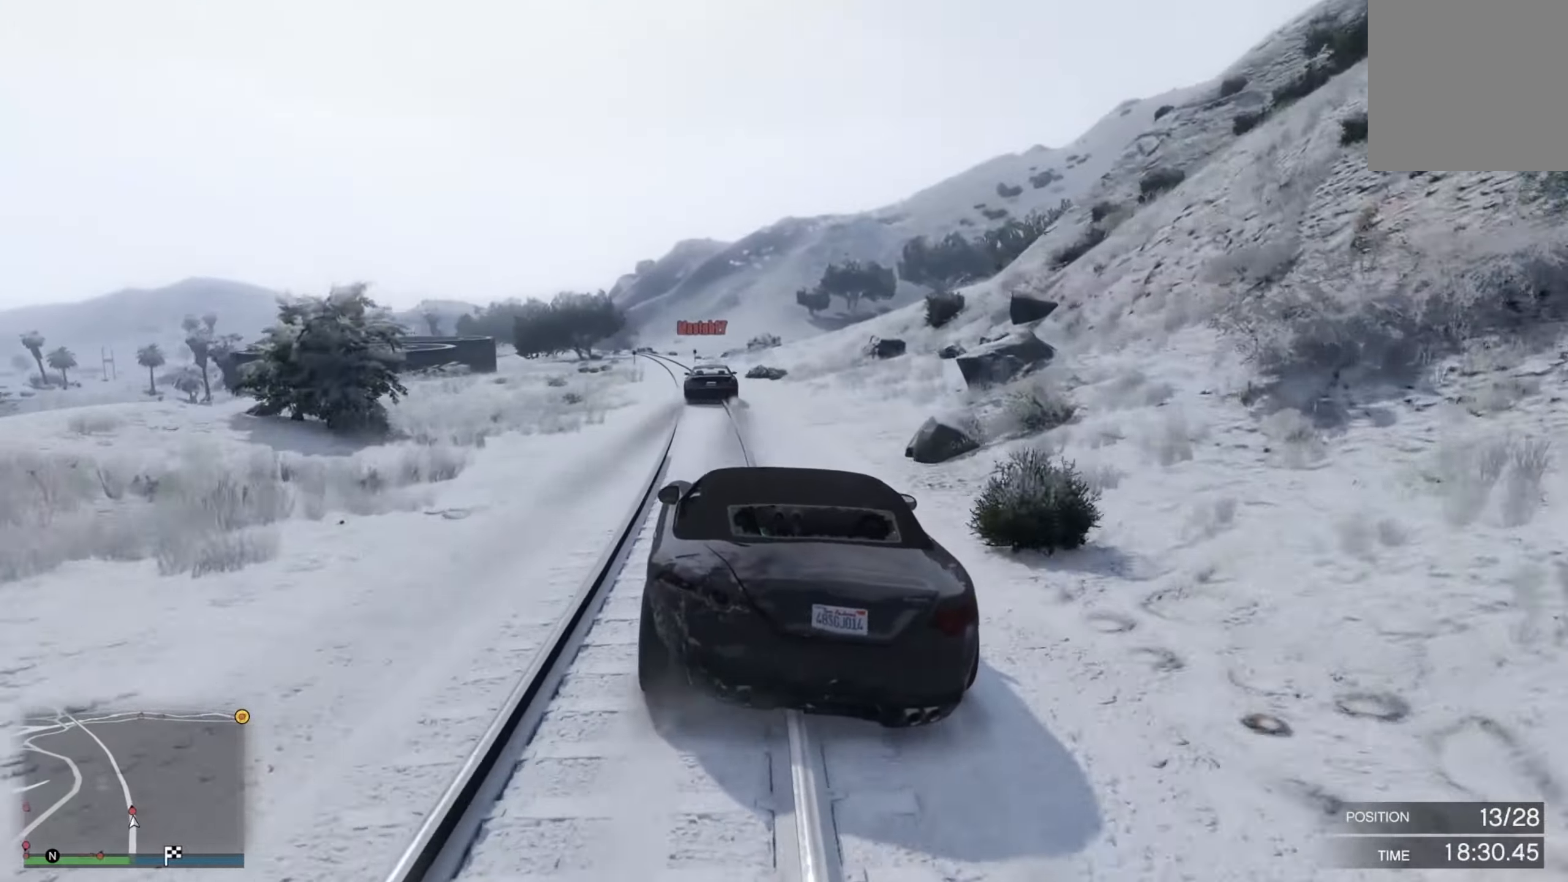
{"buttons": ["R2"], "left_stick": "left", "right_stick": "center", "events": [[217, "left_stick", "center"], [334, "left_stick", "left"]]}
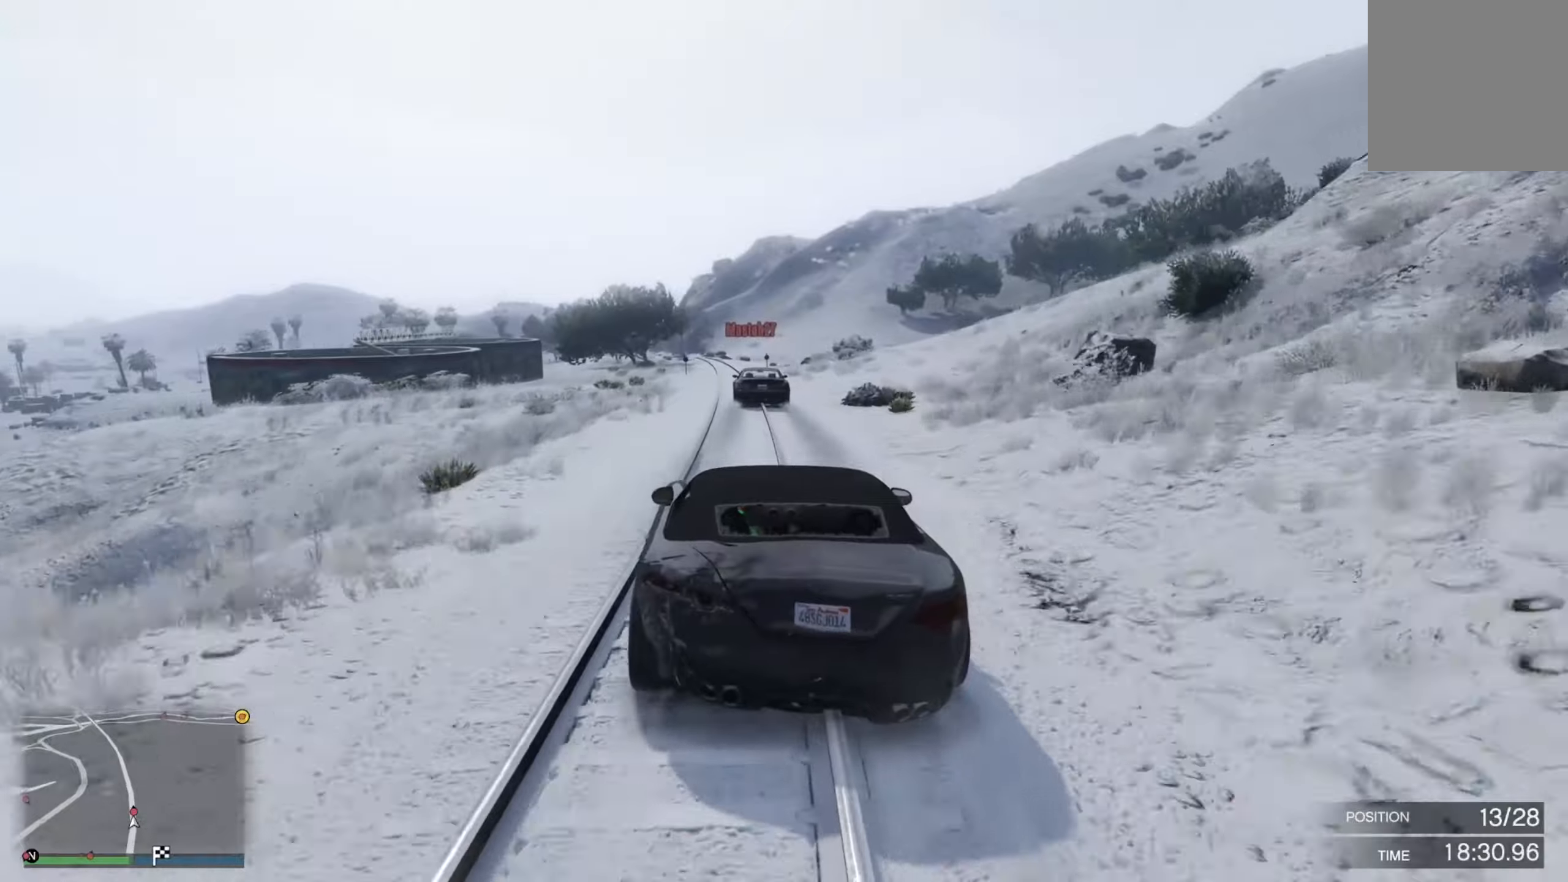
{"buttons": ["R2"], "left_stick": "center", "right_stick": "center", "events": [[166, "left_stick", "center"], [216, "left_stick", "right"], [450, "left_stick", "left"], [500, "left_stick", "center"]]}
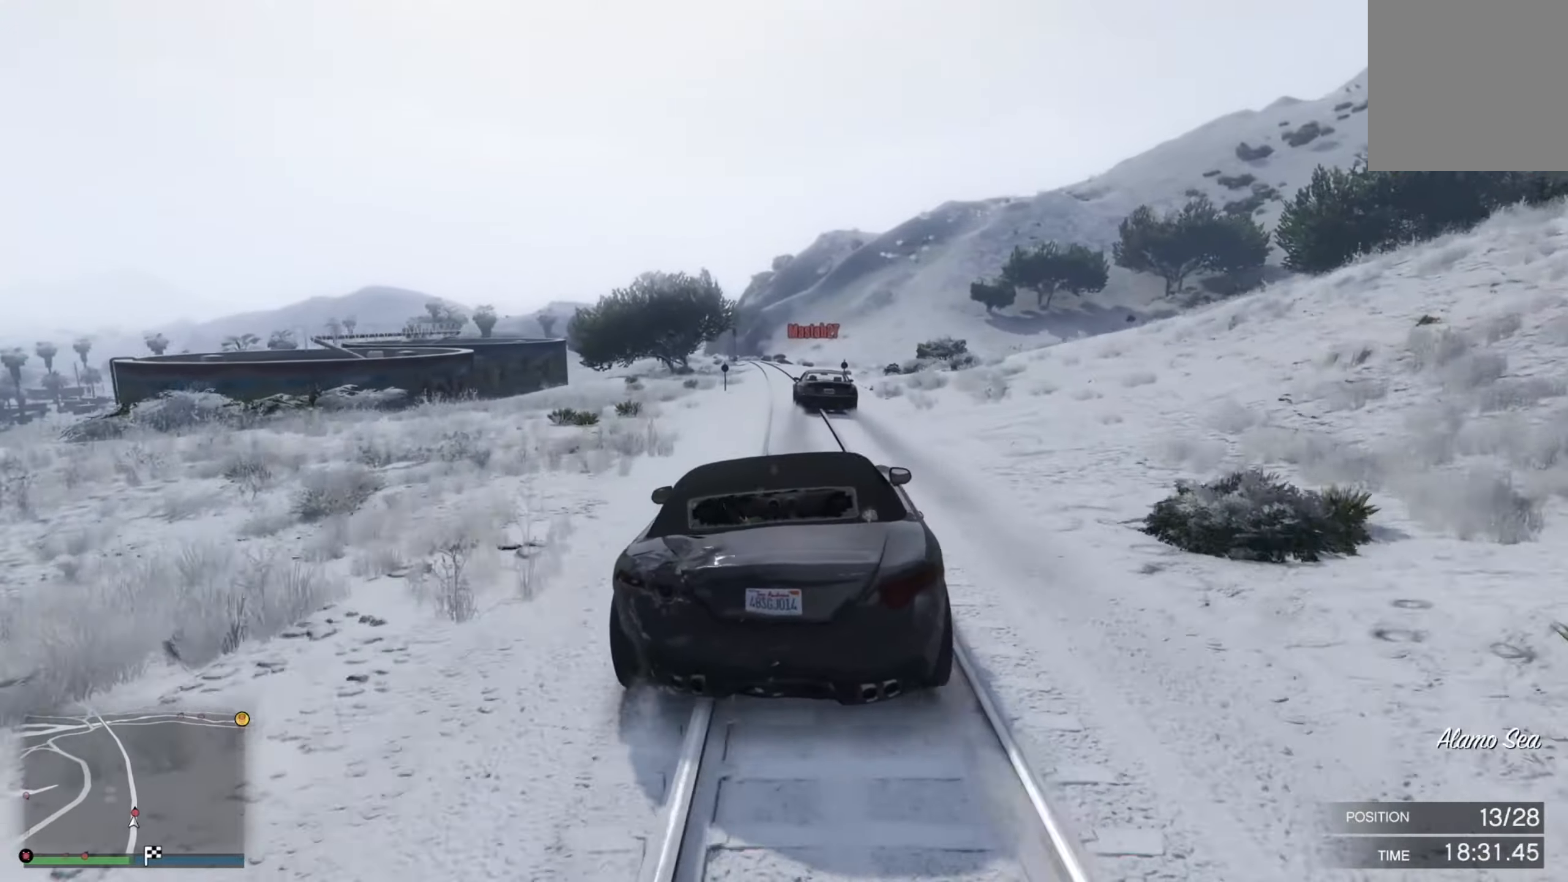
{"buttons": ["R2"], "left_stick": "right", "right_stick": "center", "events": [[166, "left_stick", "left"], [416, "left_stick", "right"]]}
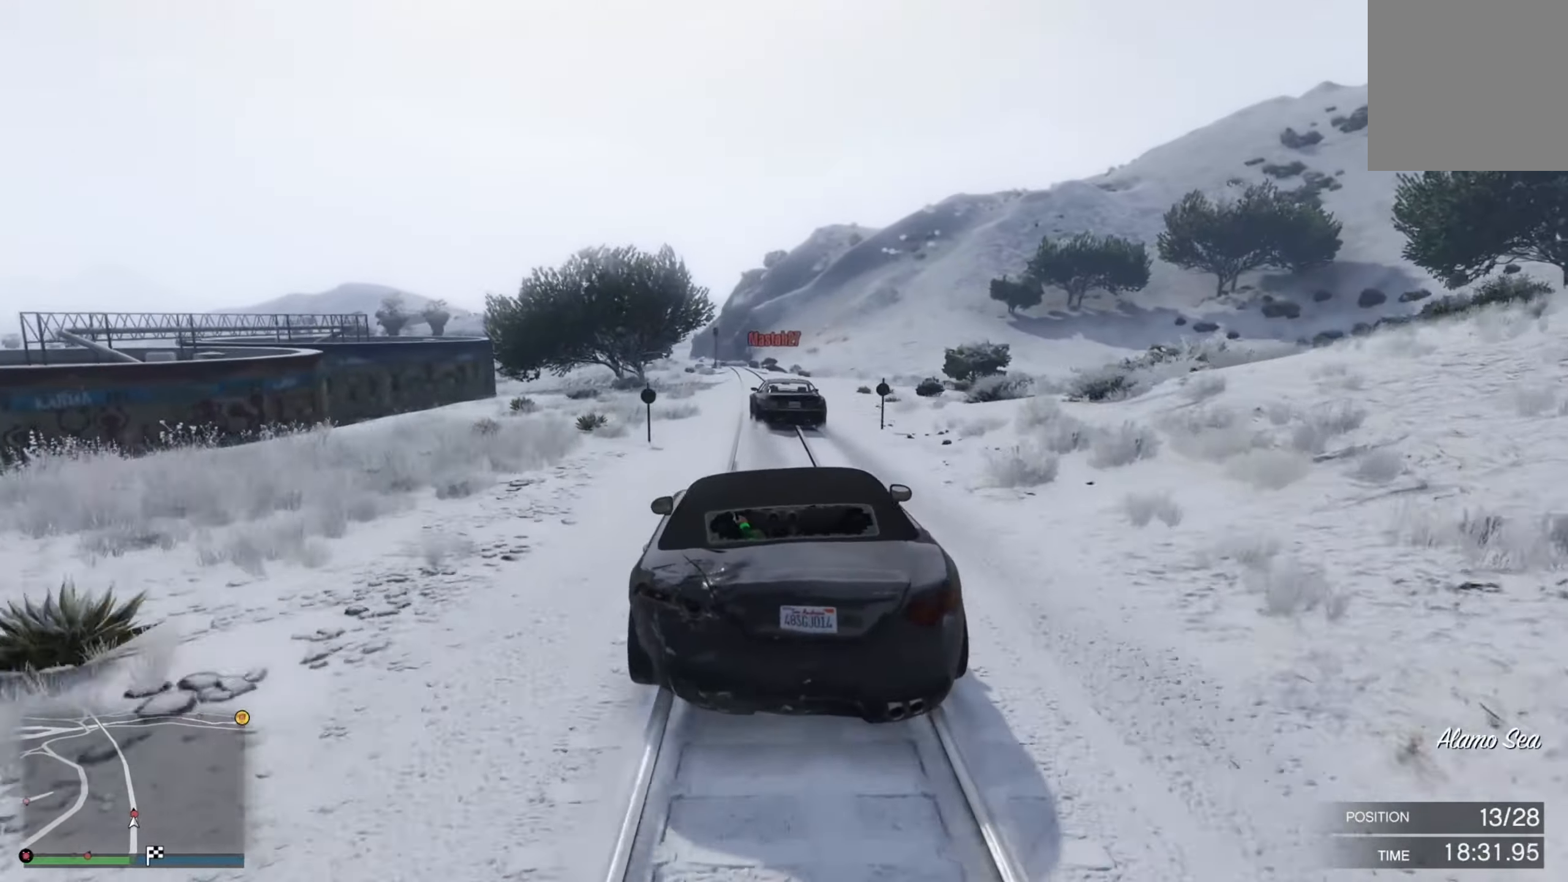
{"buttons": ["R2"], "left_stick": "left", "right_stick": "center", "events": [[16, "left_stick", "center"], [350, "left_stick", "left"]]}
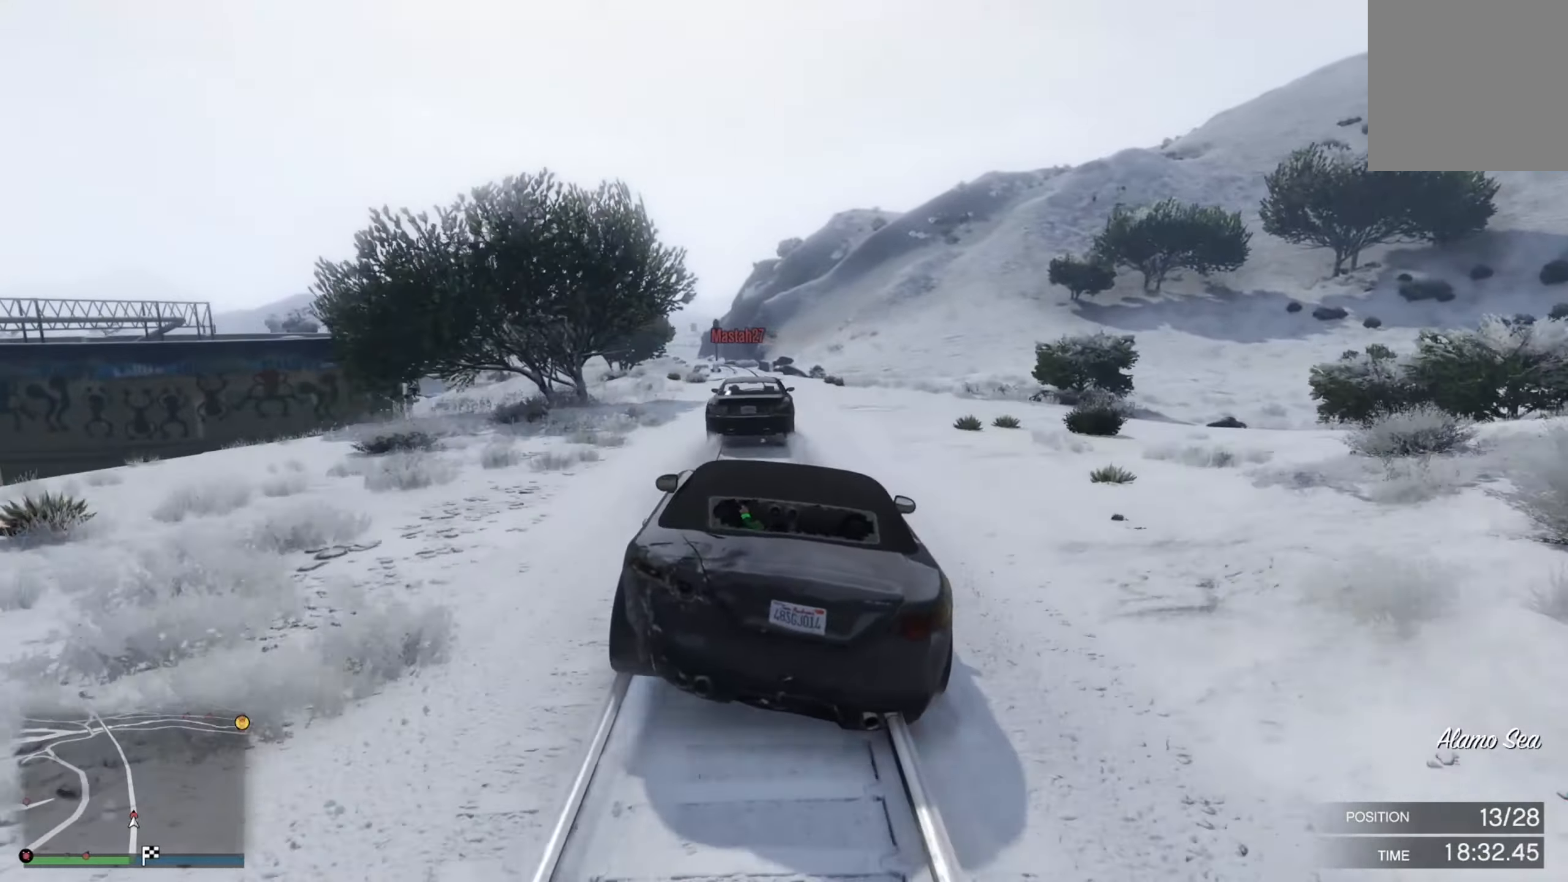
{"buttons": ["L2"], "left_stick": "right", "right_stick": "center", "events": [[33, "left_stick", "center"], [133, "R2", "up"], [133, "left_stick", "left"], [333, "L2", "down"], [333, "left_stick", "right"]]}
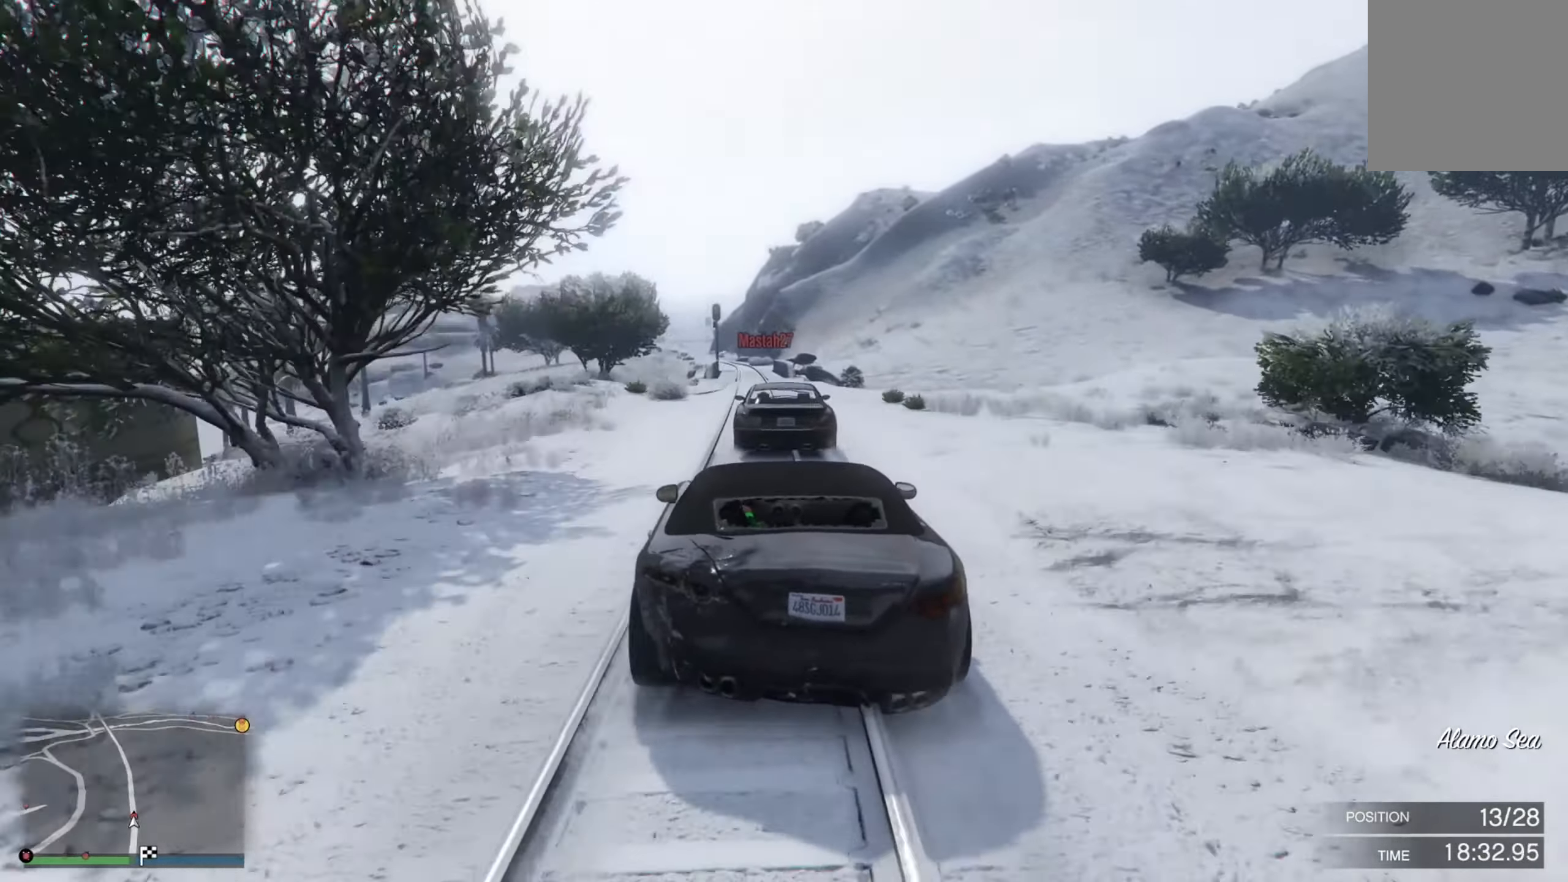
{"buttons": ["R2"], "left_stick": "center", "right_stick": "center", "events": [[50, "left_stick", "center"], [200, "L2", "up"], [300, "R2", "down"]]}
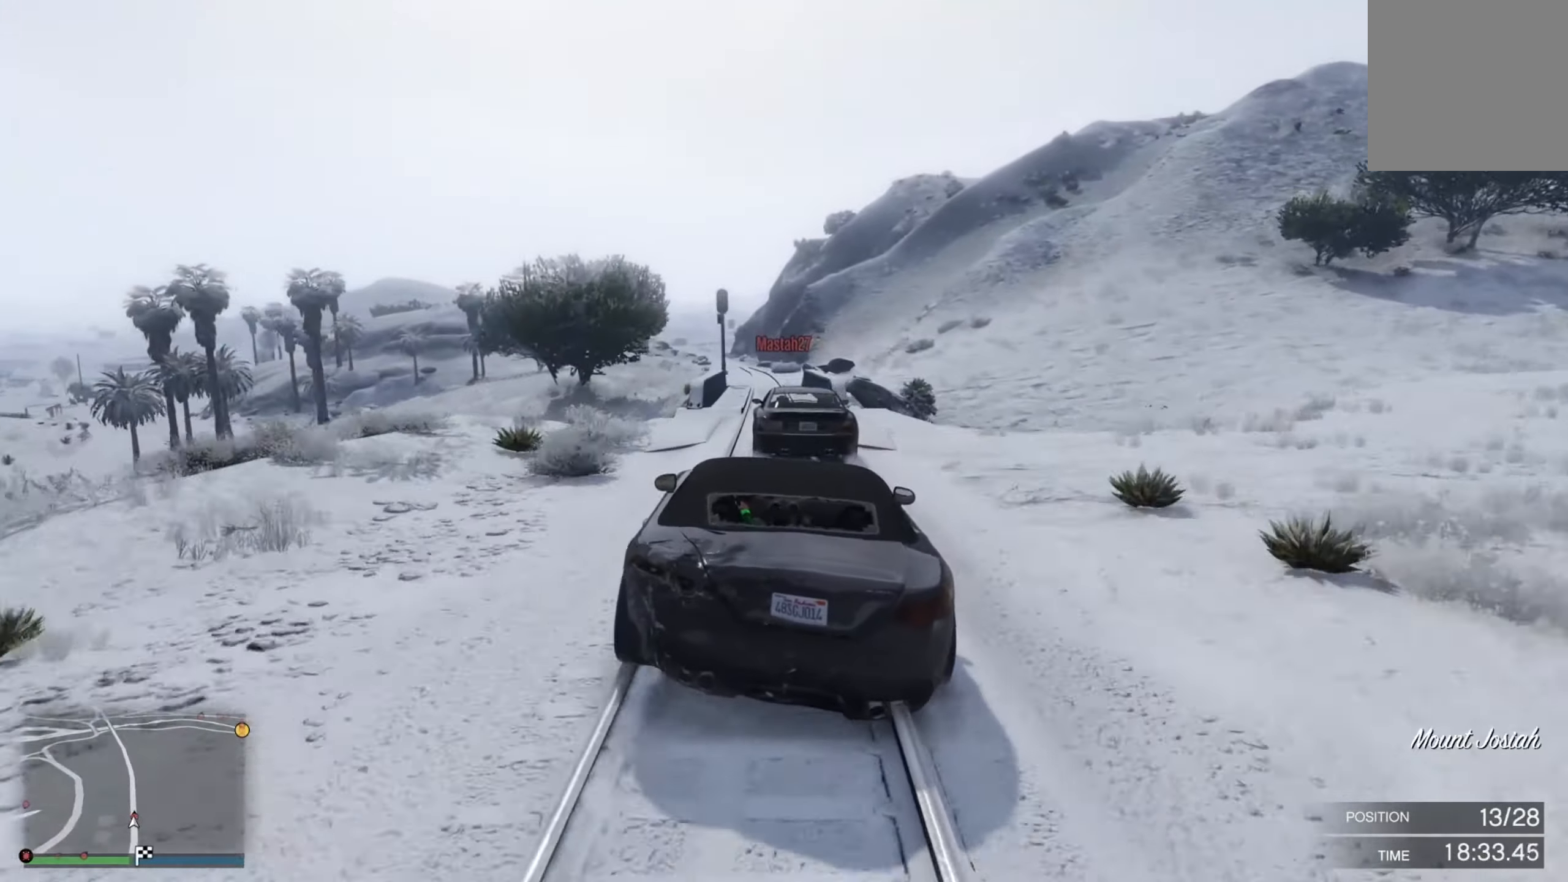
{"buttons": ["R2"], "left_stick": "center", "right_stick": "center", "events": [[33, "R2", "up"], [33, "left_stick", "left"], [100, "R2", "down"], [100, "left_stick", "center"]]}
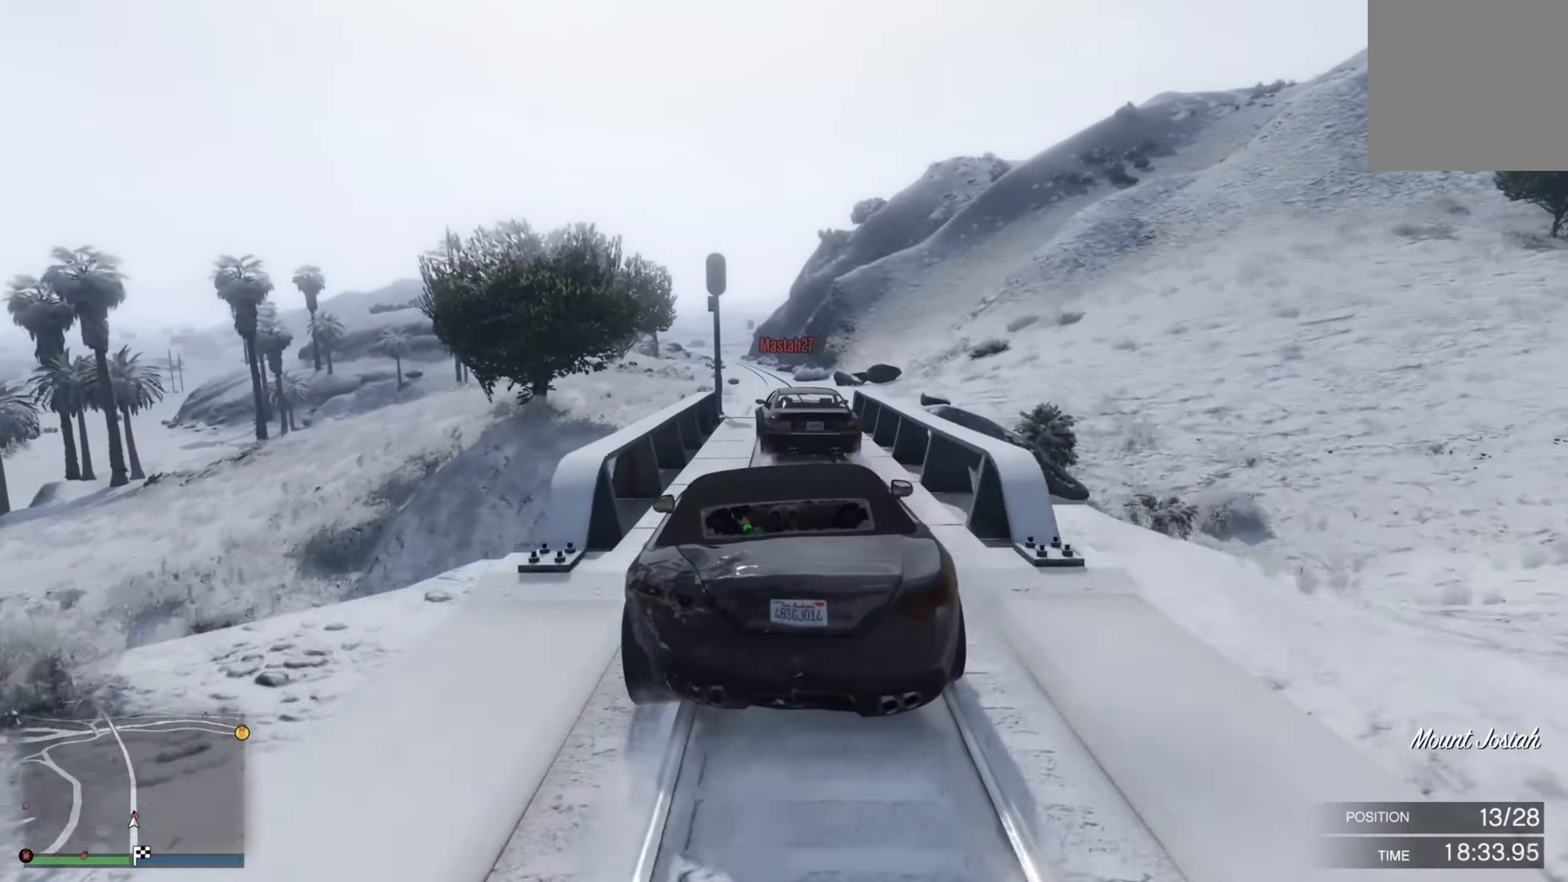
{"buttons": ["R2"], "left_stick": "center", "right_stick": "center", "events": [[100, "left_stick", "right"], [333, "left_stick", "center"]]}
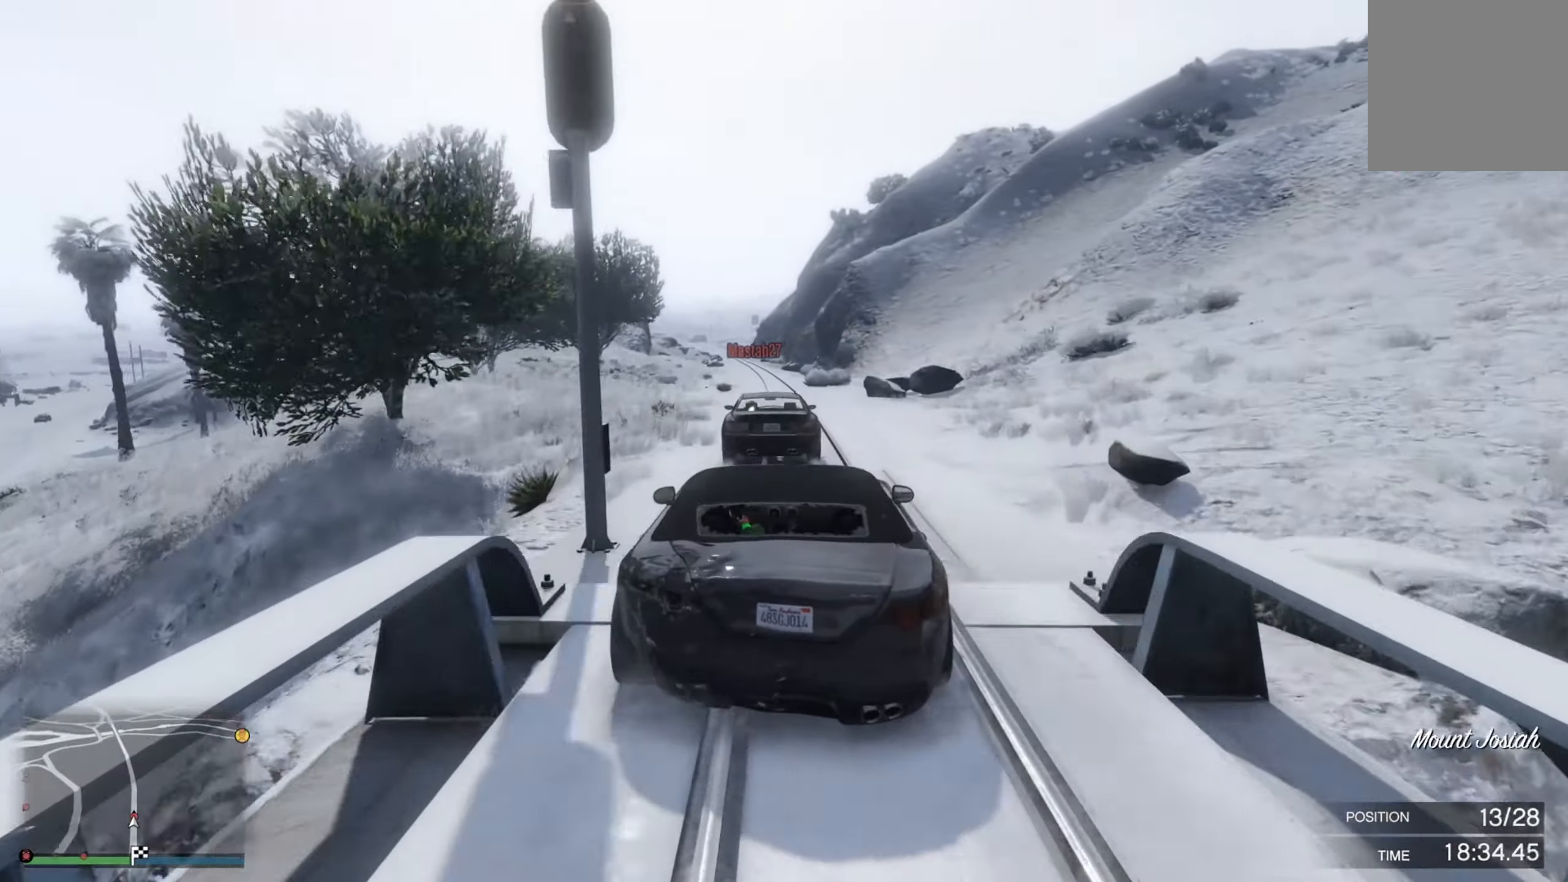
{"buttons": ["R2"], "left_stick": "center", "right_stick": "center", "events": [[266, "left_stick", "left"], [466, "left_stick", "center"]]}